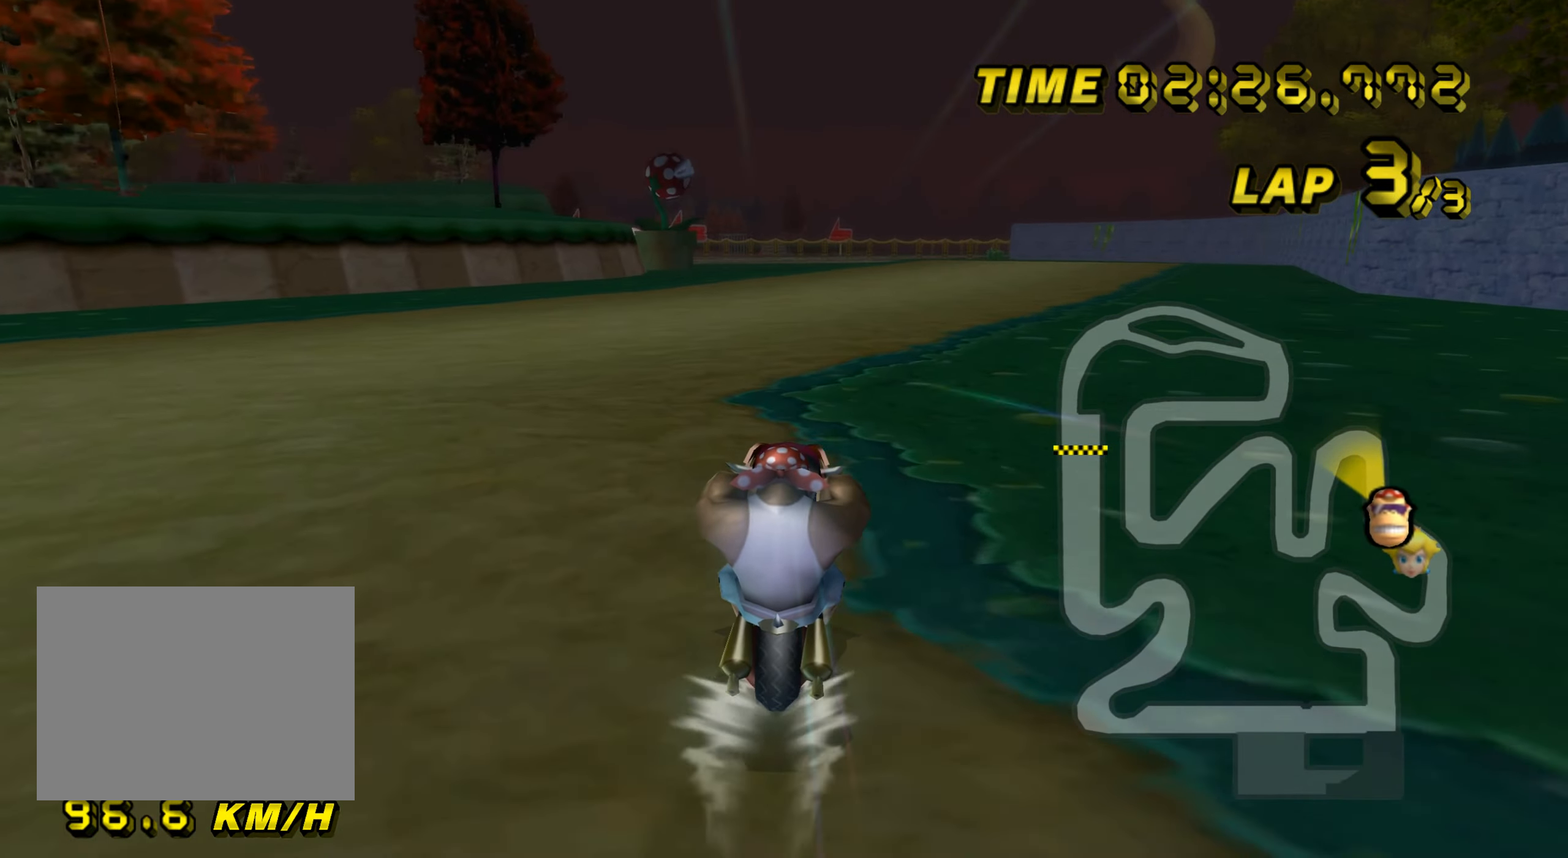
Gameplay with a controller (Nintendo layout); each line is a JSON object with the inputs held at the frame after it. "events" lists button and stick changes between this image and that frame as [ms after this image, input, new state], when the widget could be followed in between. Not read: B L3 R3 X Y Z.
{"buttons": ["A"], "left_stick": "center", "events": []}
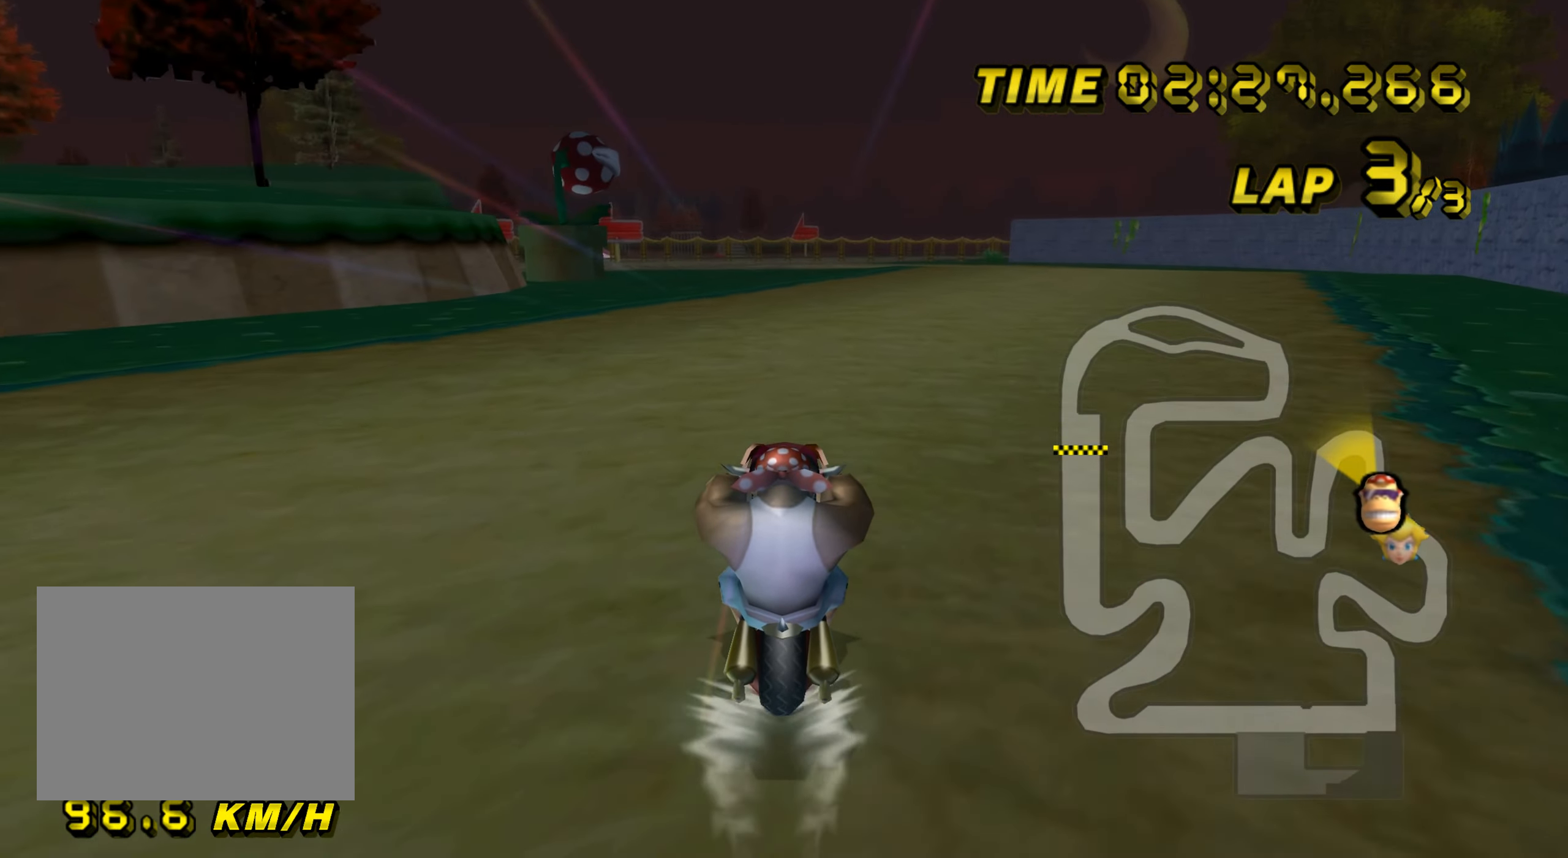
{"buttons": ["A", "R1"], "left_stick": "up-right", "events": [[117, "R1", "down"], [217, "left_stick", "up-right"]]}
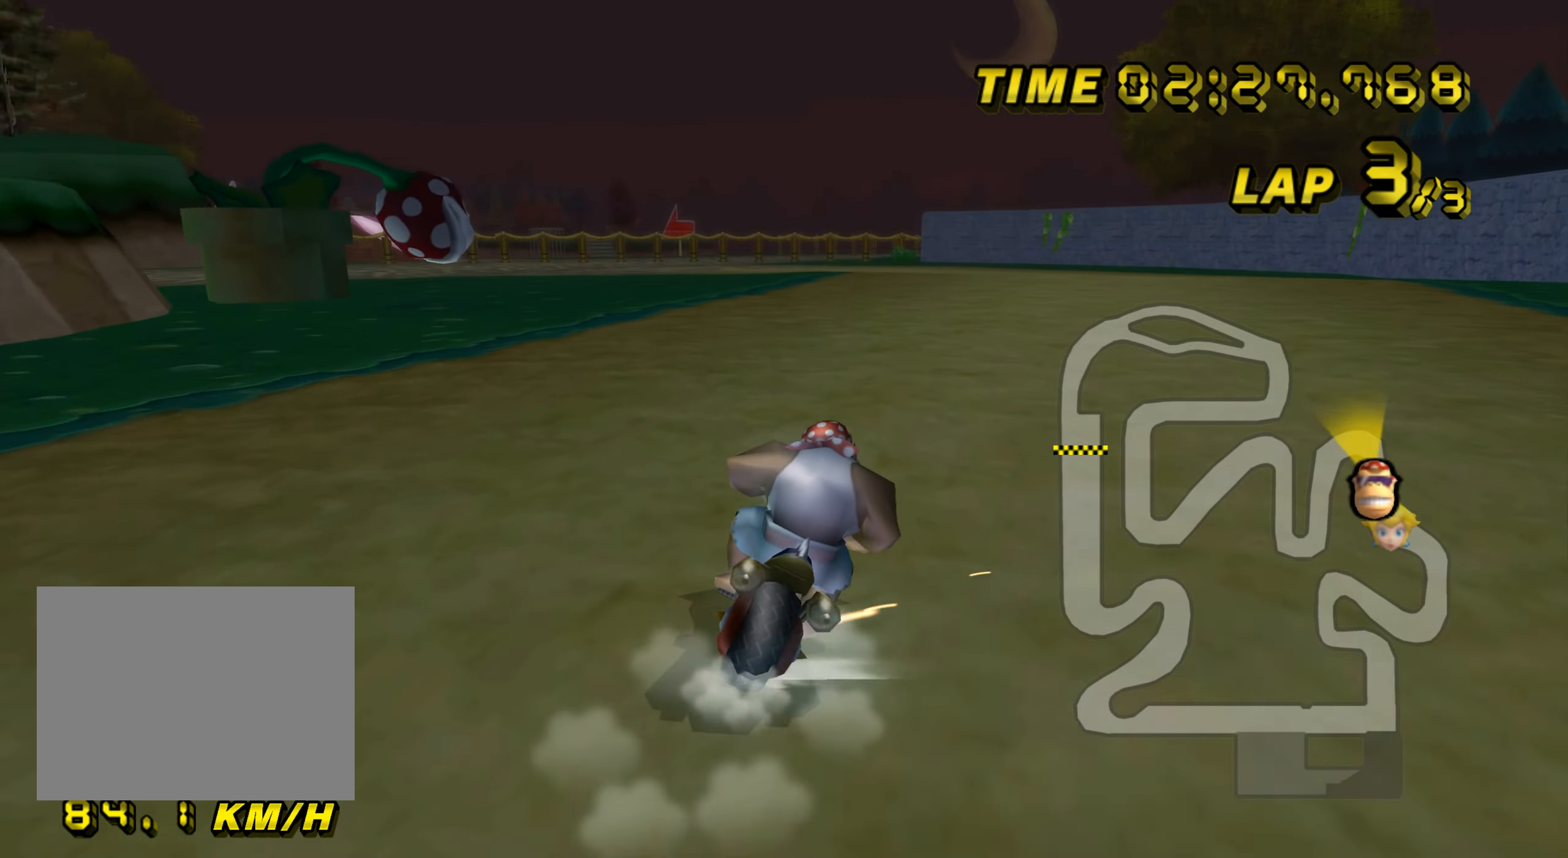
{"buttons": ["A", "R1"], "left_stick": "left", "events": [[33, "R1", "up"], [67, "DPAD_UP", "down"], [83, "DPAD_UP", "up"], [83, "left_stick", "center"], [300, "R1", "down"], [350, "left_stick", "left"]]}
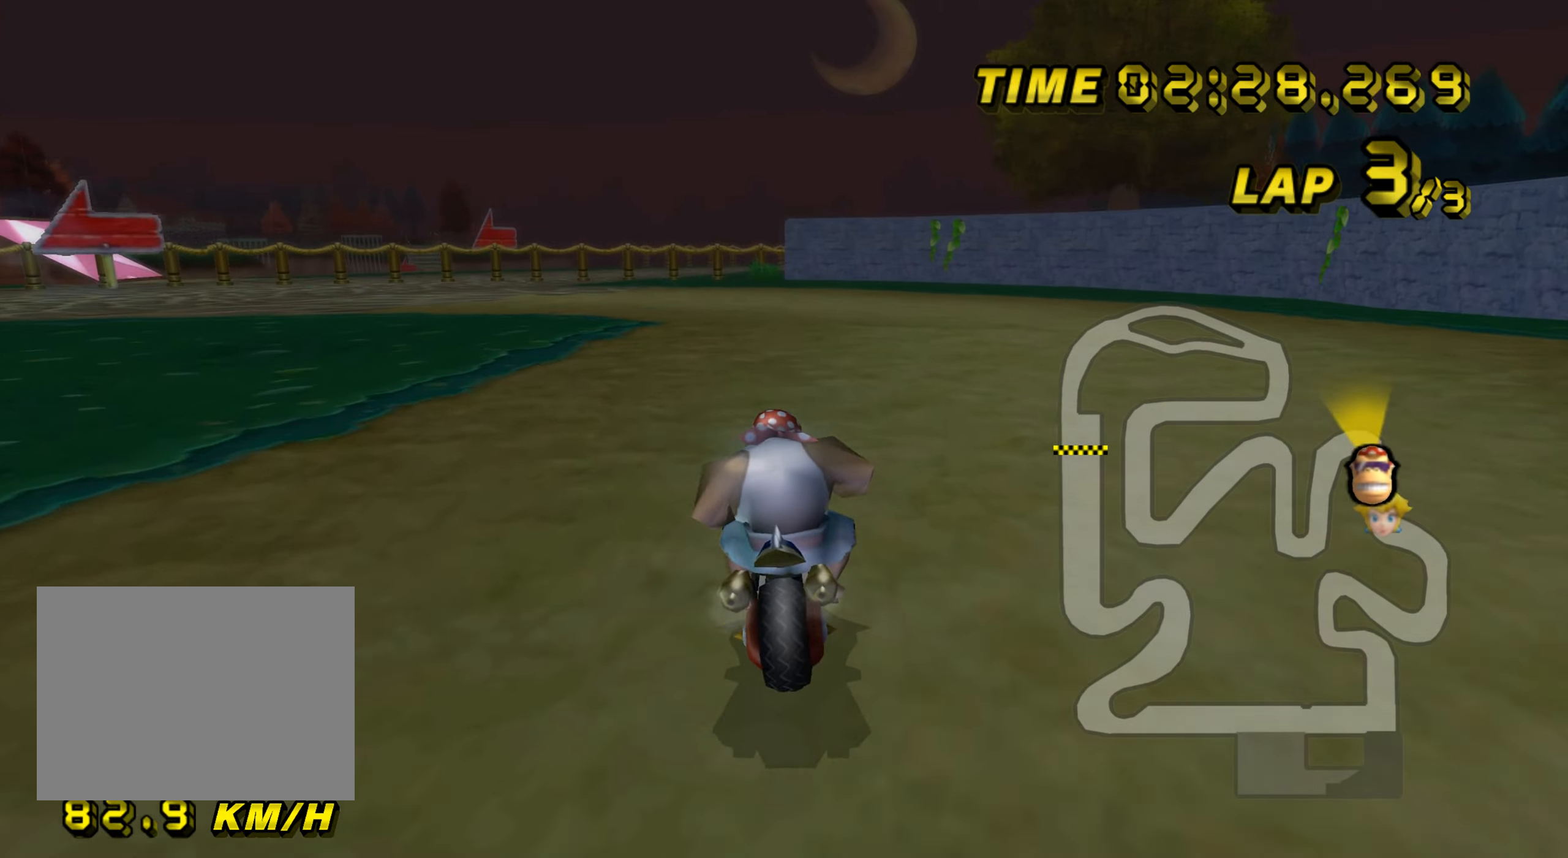
{"buttons": ["A", "R1"], "left_stick": "left", "events": []}
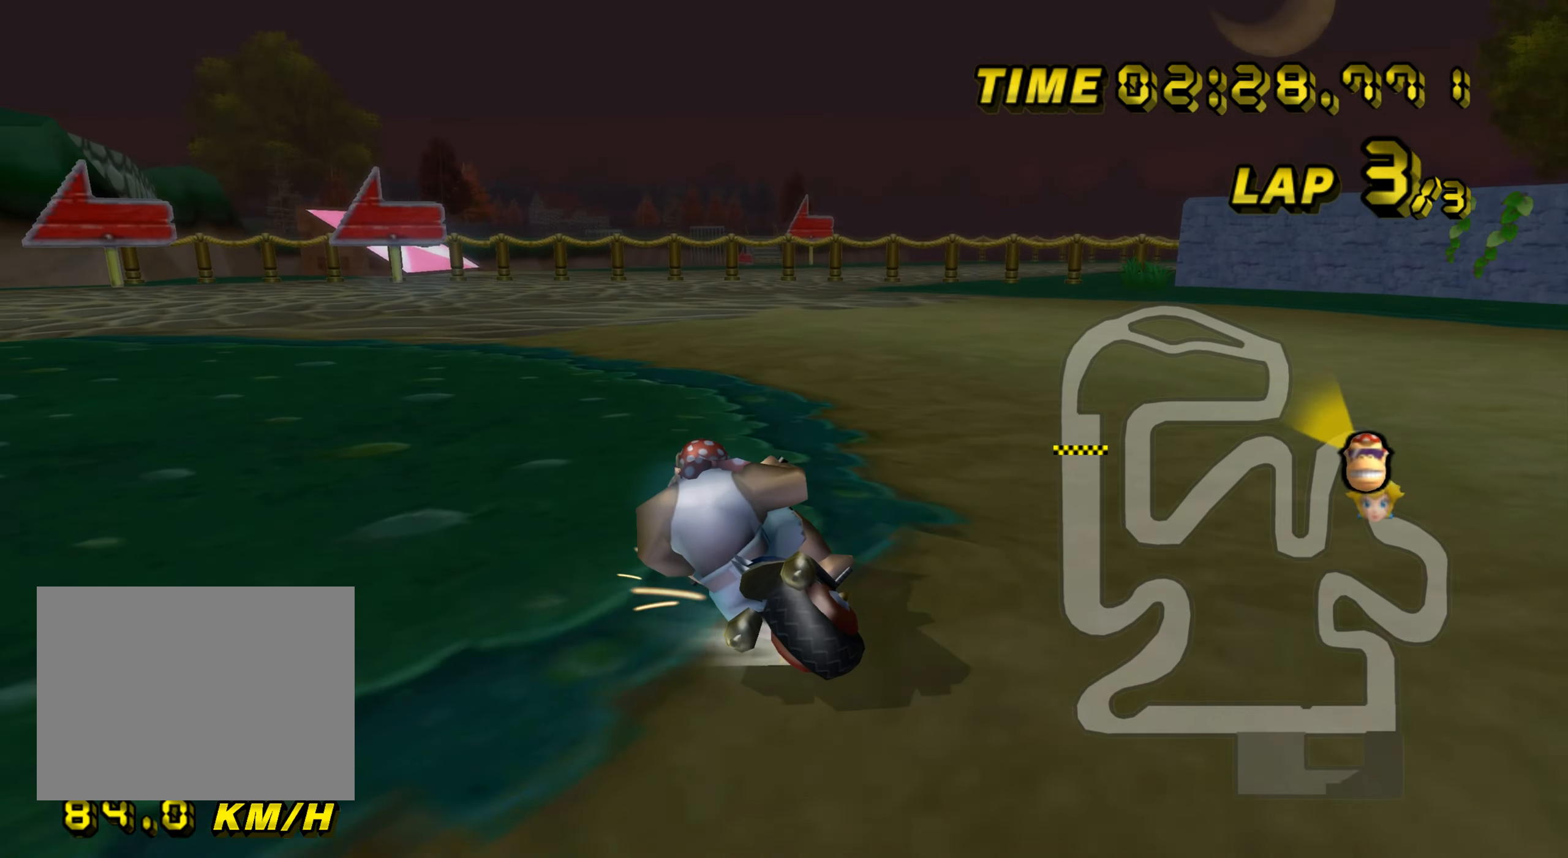
{"buttons": ["A", "R1"], "left_stick": "left", "events": []}
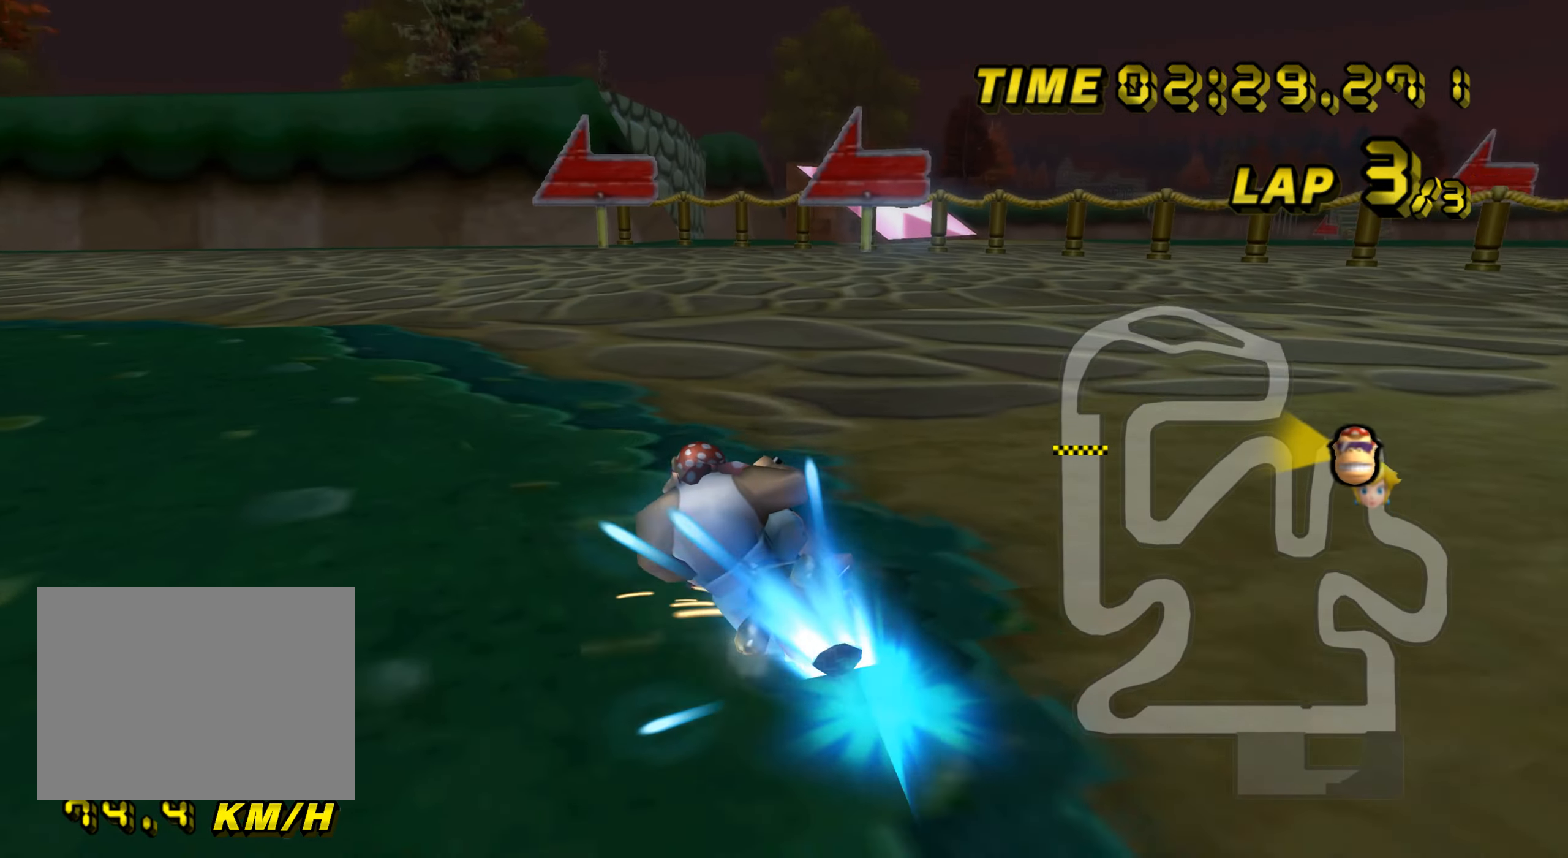
{"buttons": ["A", "R1"], "left_stick": "left", "events": []}
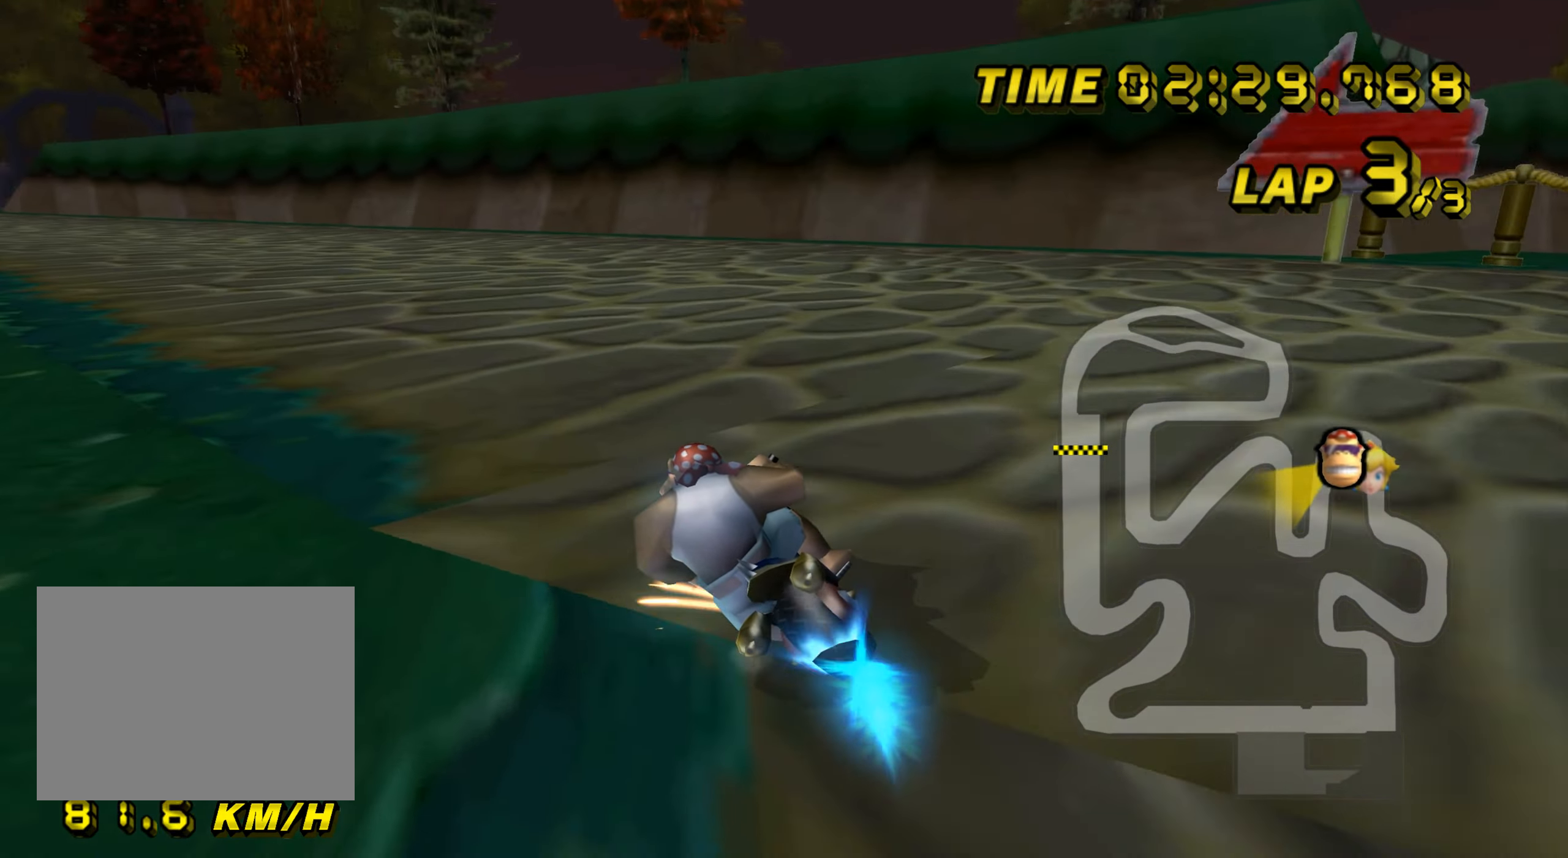
{"buttons": ["A"], "left_stick": "right", "events": [[284, "R1", "up"], [317, "DPAD_UP", "down"], [334, "DPAD_UP", "up"], [401, "left_stick", "up"], [451, "left_stick", "right"]]}
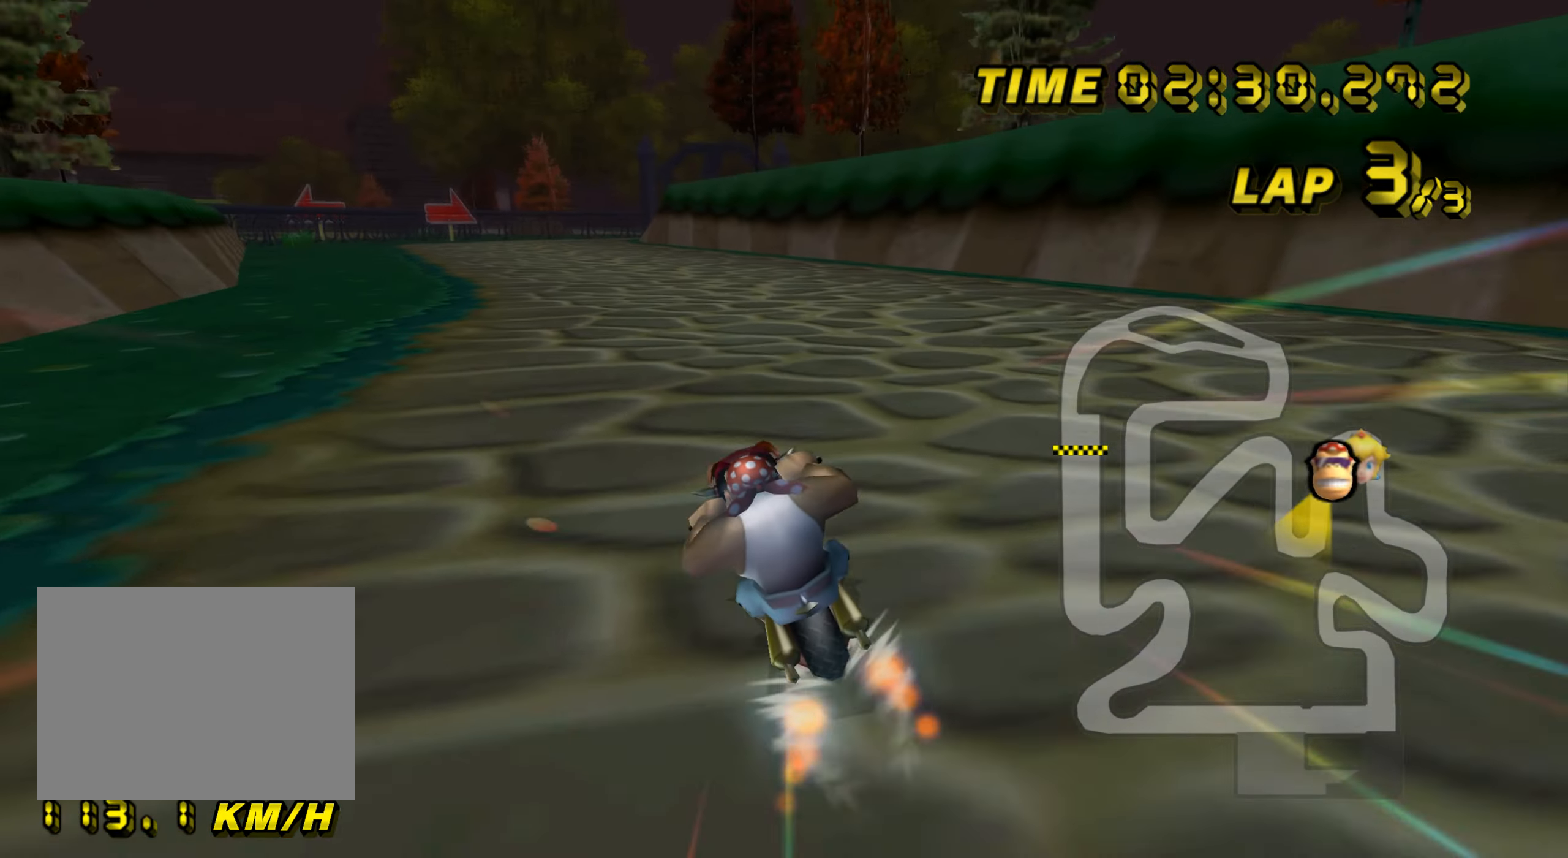
{"buttons": ["A"], "left_stick": "center", "events": [[283, "left_stick", "center"]]}
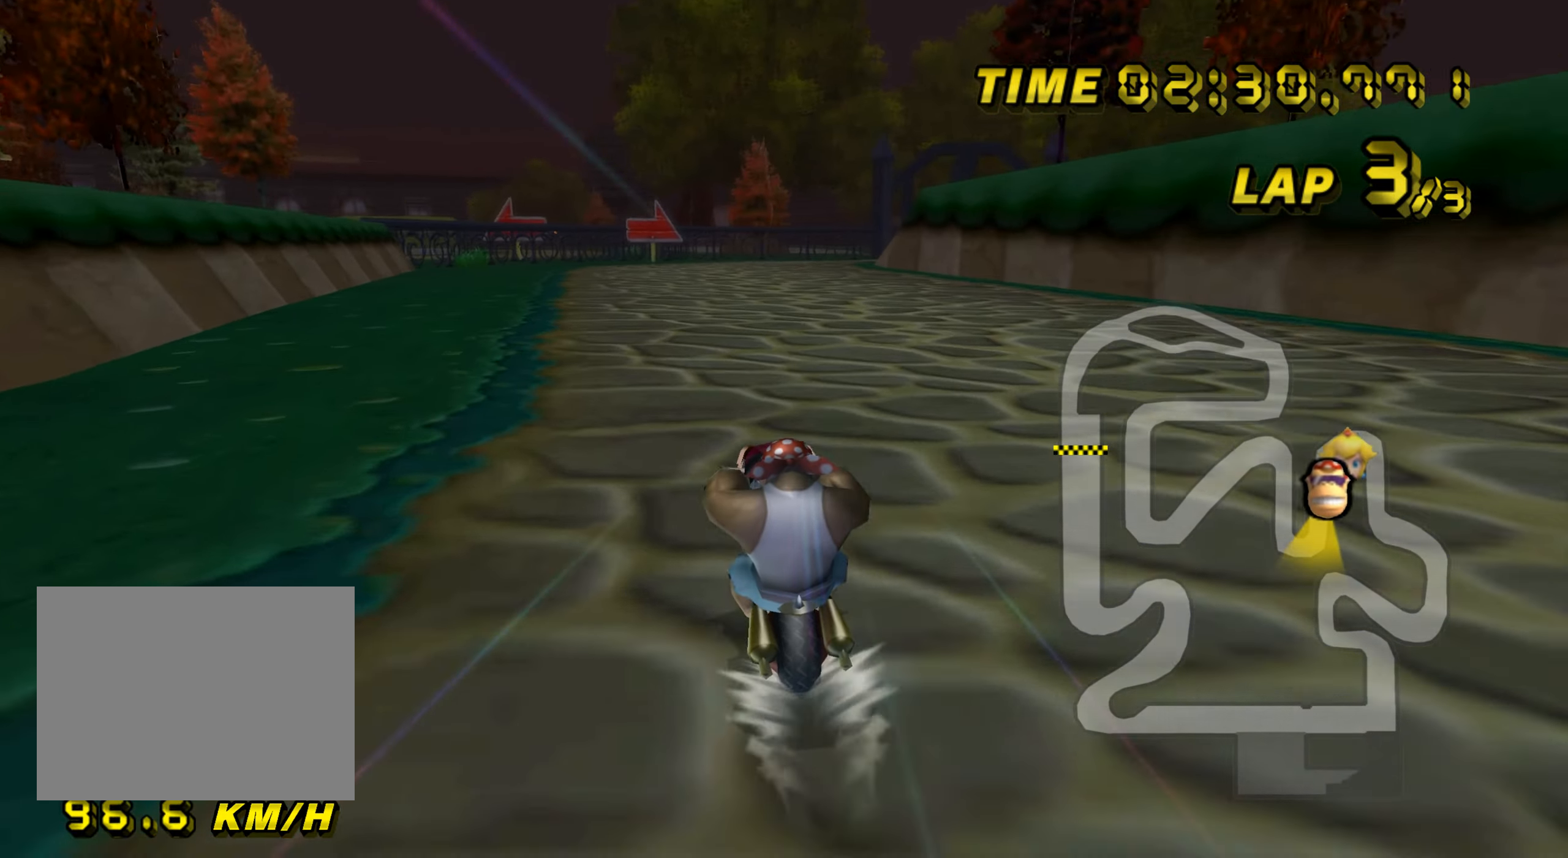
{"buttons": ["A"], "left_stick": "center", "events": []}
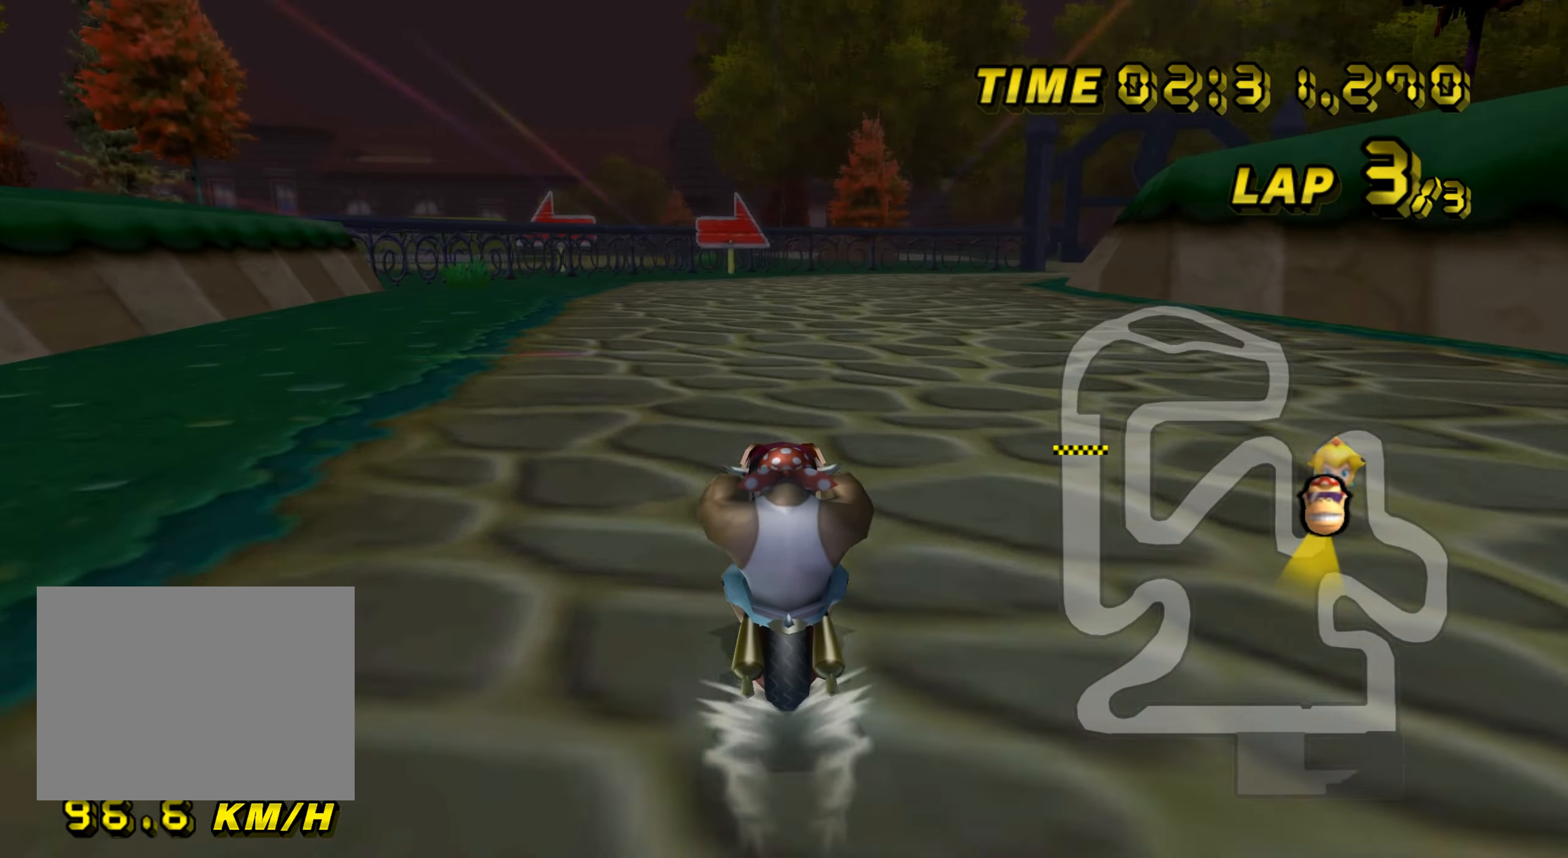
{"buttons": ["A", "R1"], "left_stick": "right", "events": [[317, "R1", "down"], [383, "left_stick", "right"]]}
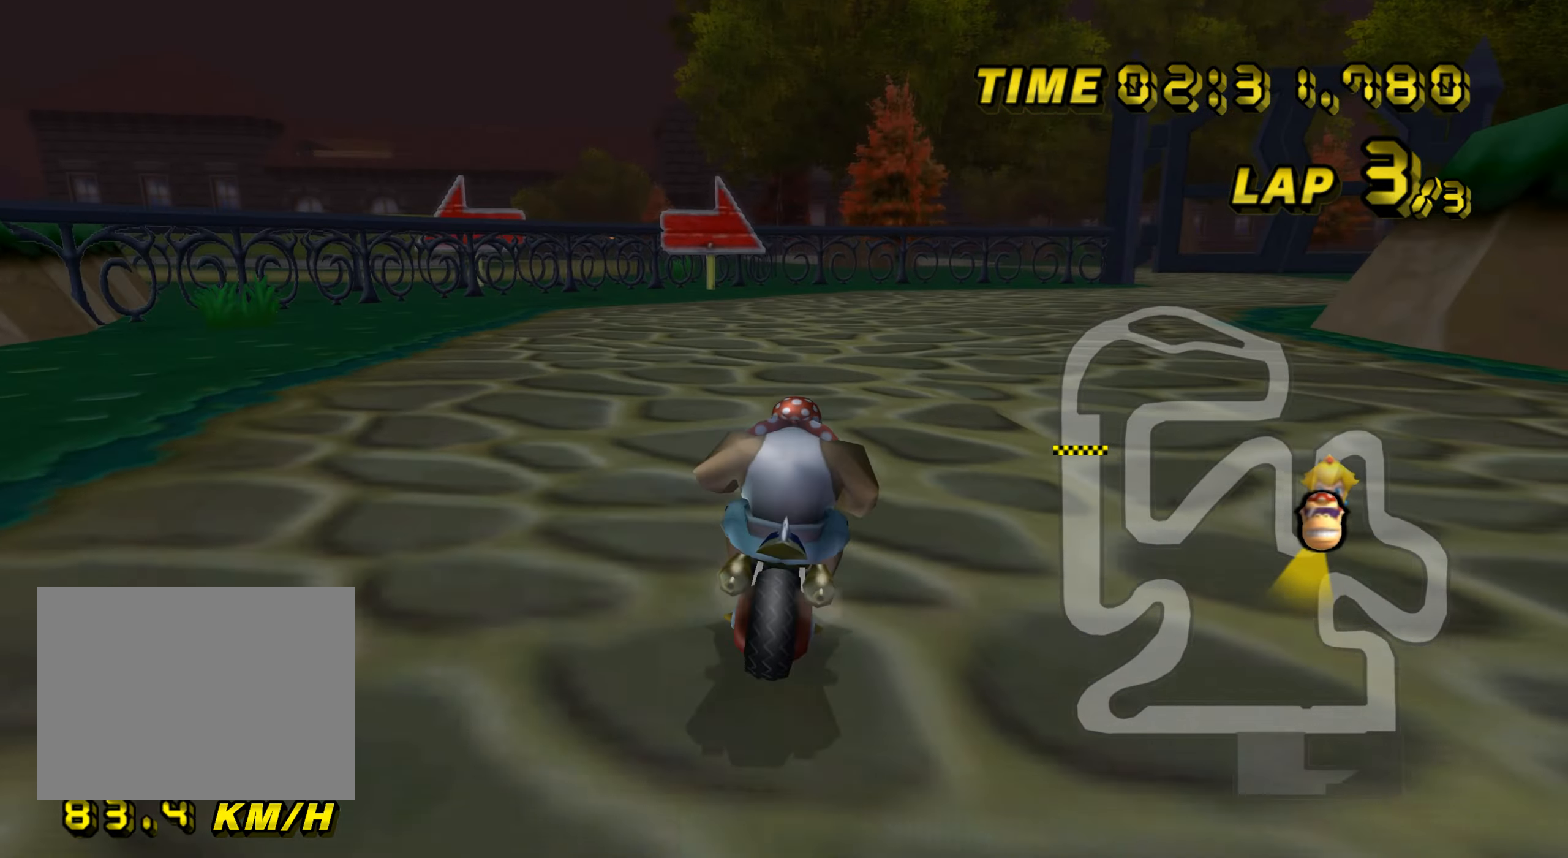
{"buttons": ["A", "R1"], "left_stick": "right", "events": []}
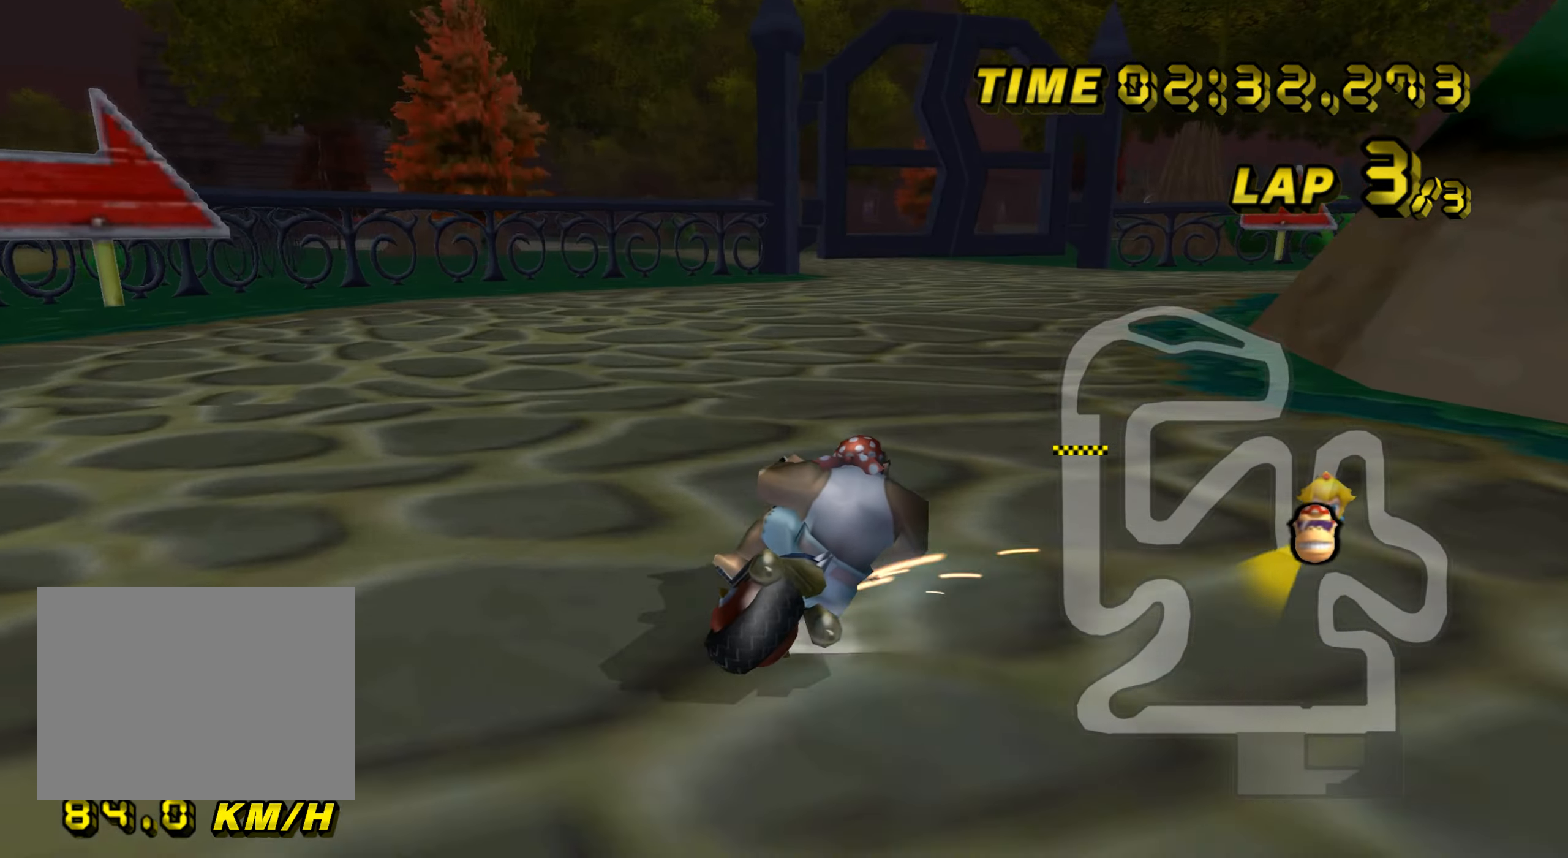
{"buttons": ["A", "R1"], "left_stick": "right", "events": []}
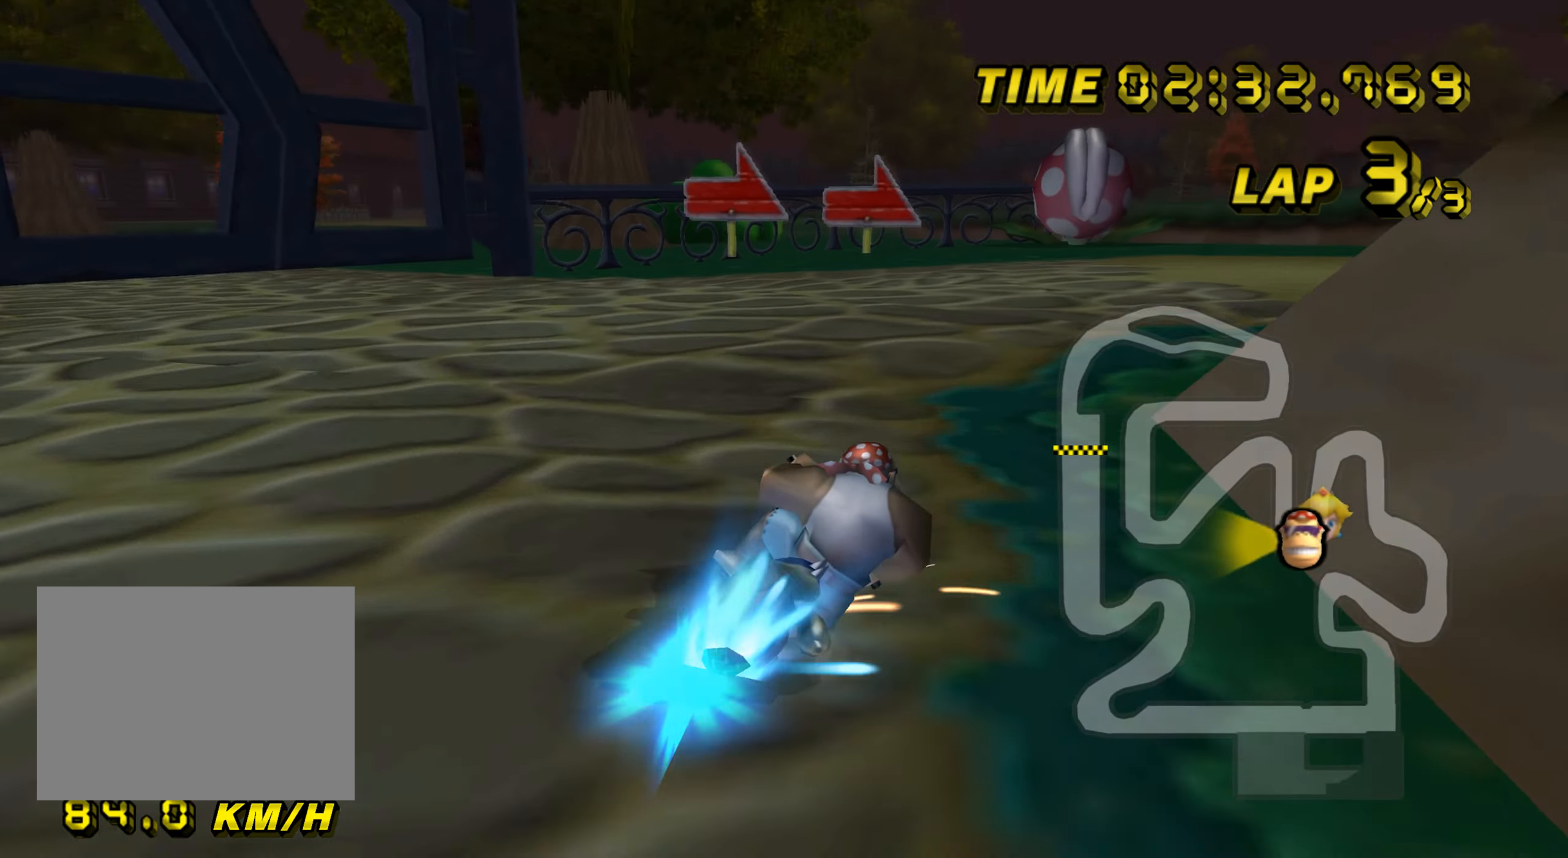
{"buttons": ["A", "R1"], "left_stick": "right", "events": []}
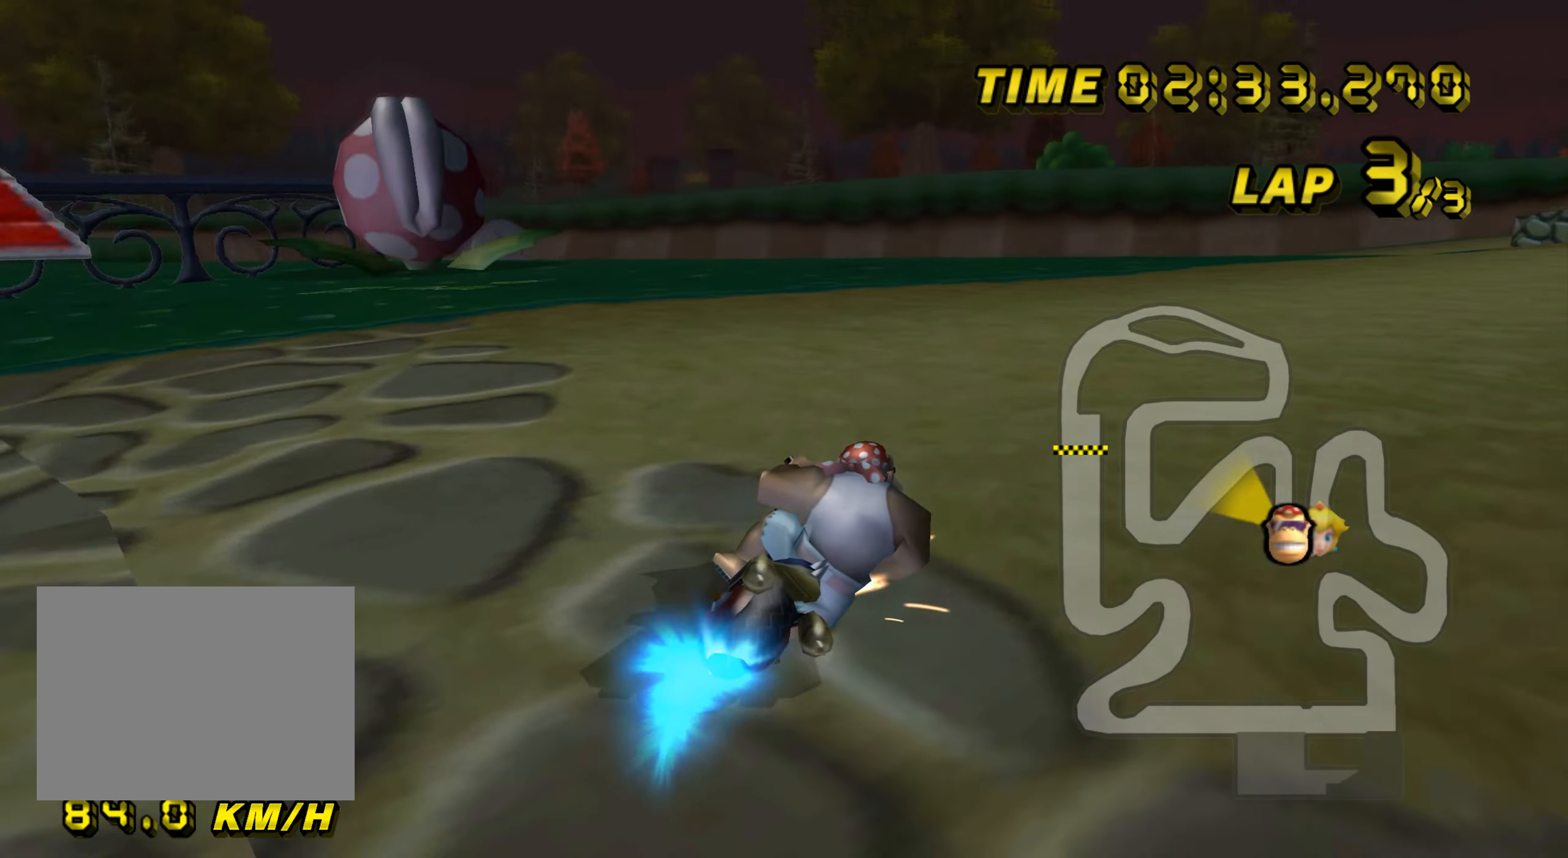
{"buttons": ["A"], "left_stick": "right", "events": [[334, "R1", "up"], [367, "DPAD_UP", "down"], [384, "DPAD_UP", "up"]]}
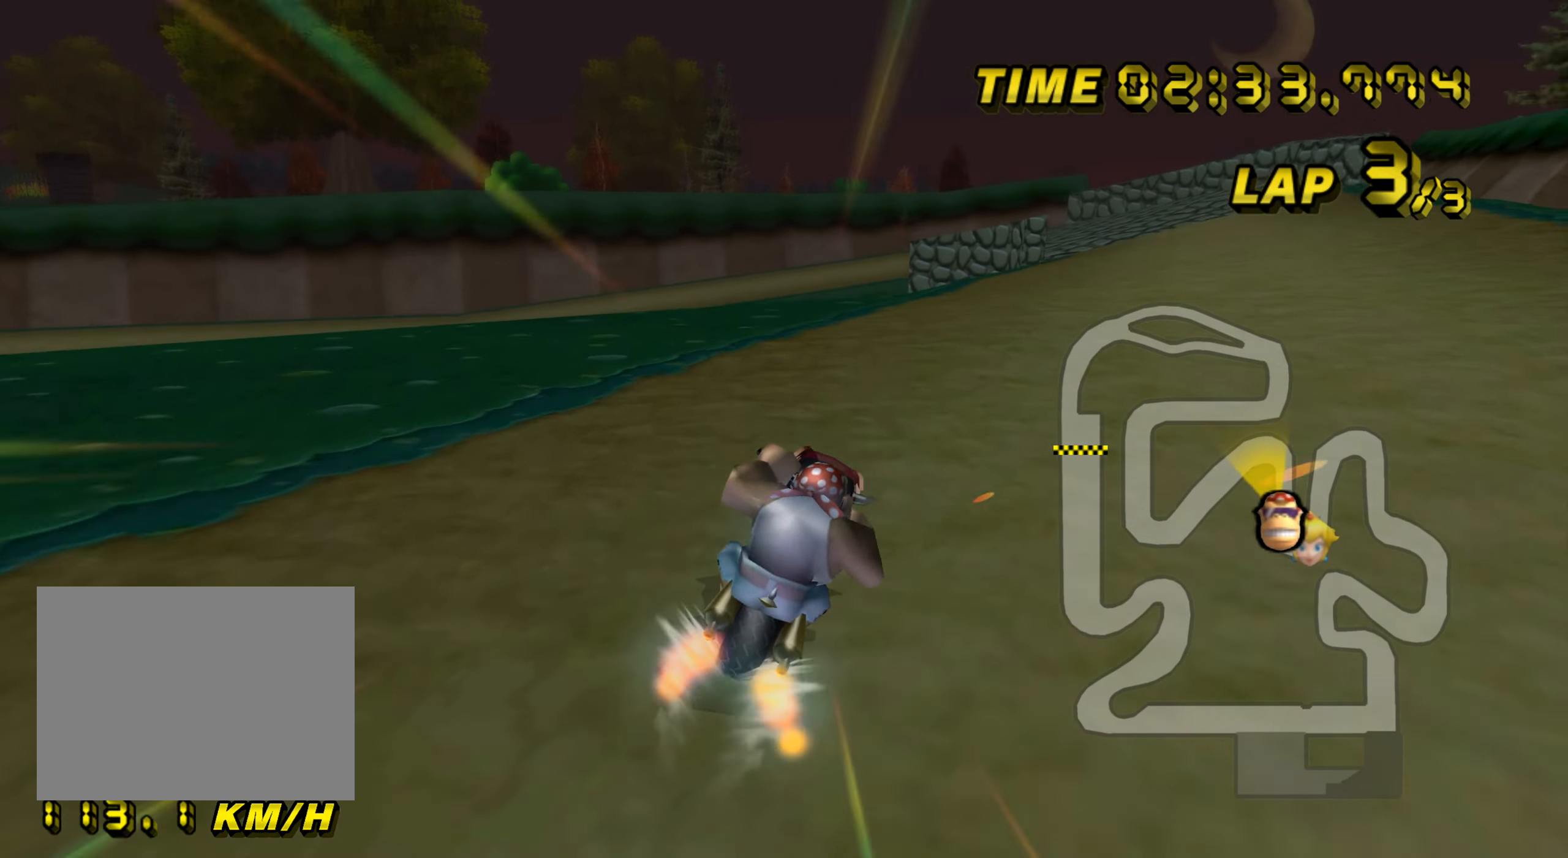
{"buttons": ["A"], "left_stick": "center", "events": [[234, "left_stick", "center"]]}
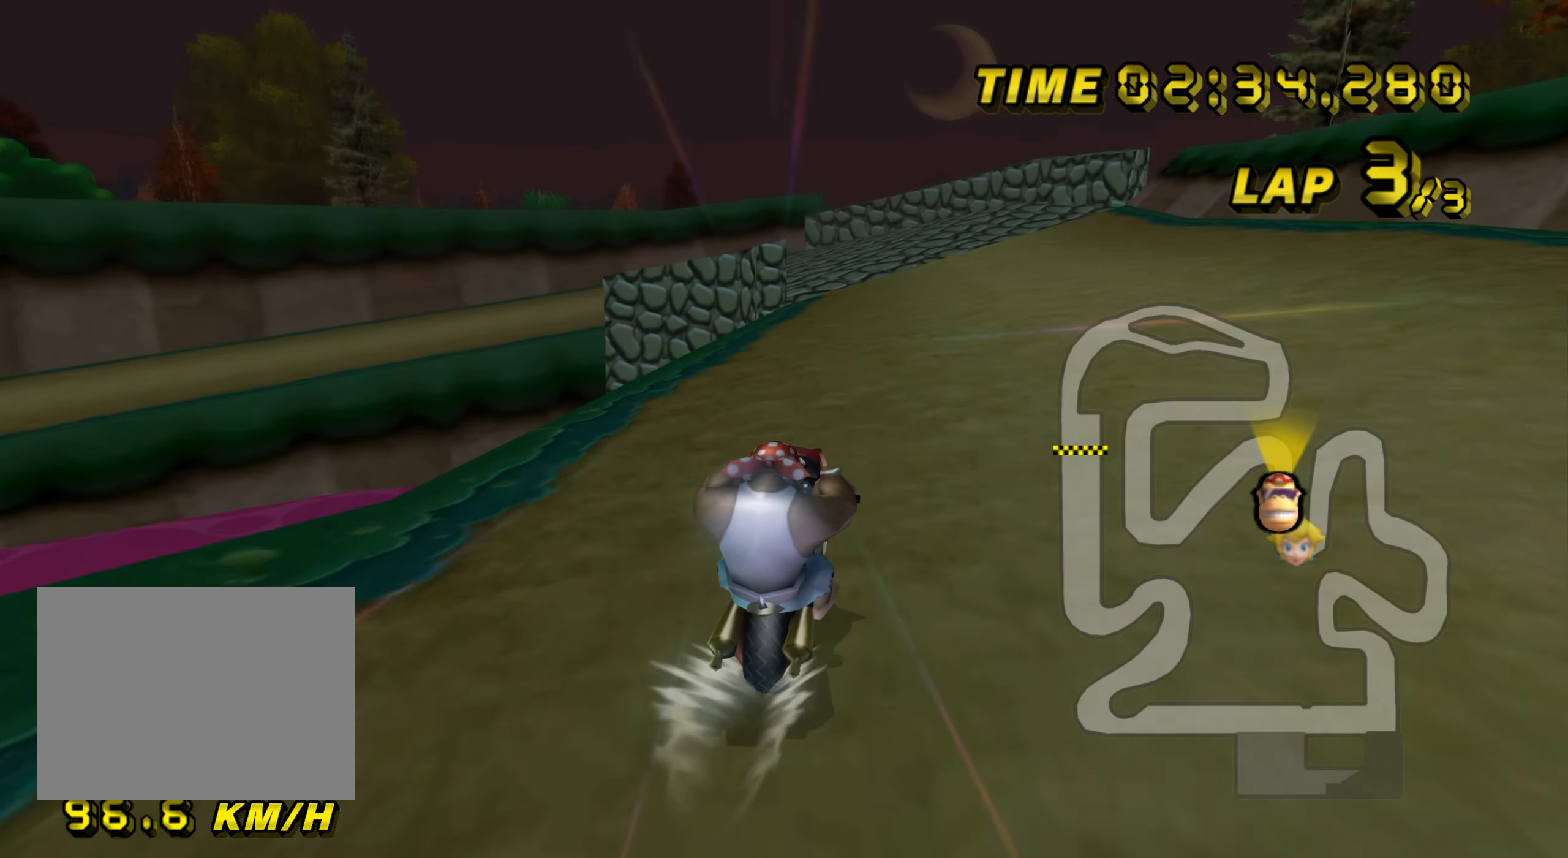
{"buttons": ["A", "R1"], "left_stick": "left", "events": [[317, "R1", "down"], [367, "left_stick", "left"]]}
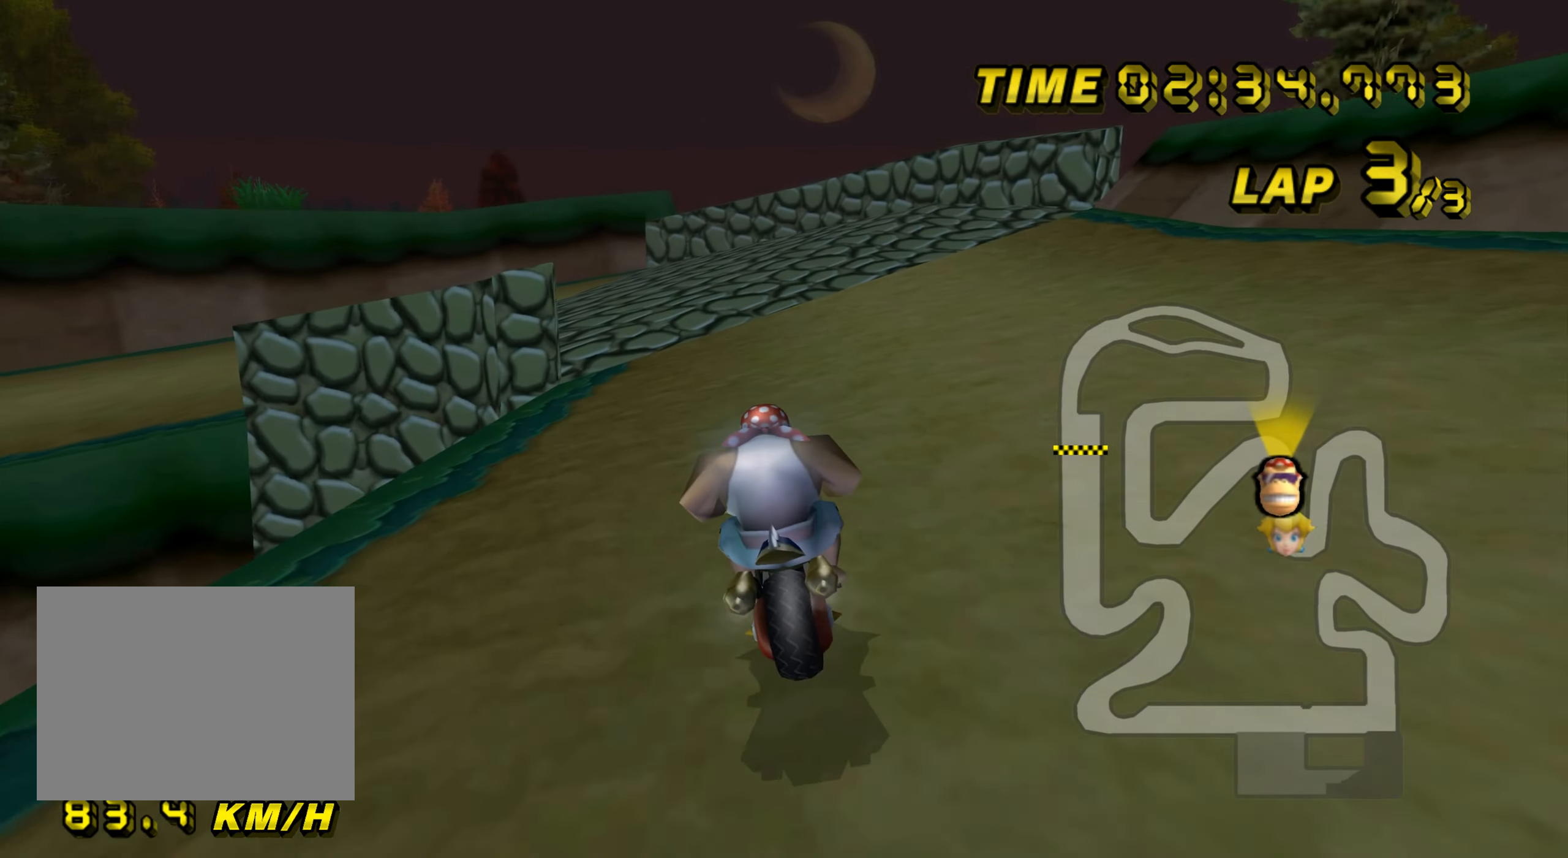
{"buttons": ["A", "R1"], "left_stick": "up-left", "events": [[84, "left_stick", "up-left"], [267, "left_stick", "up"], [417, "left_stick", "up-left"]]}
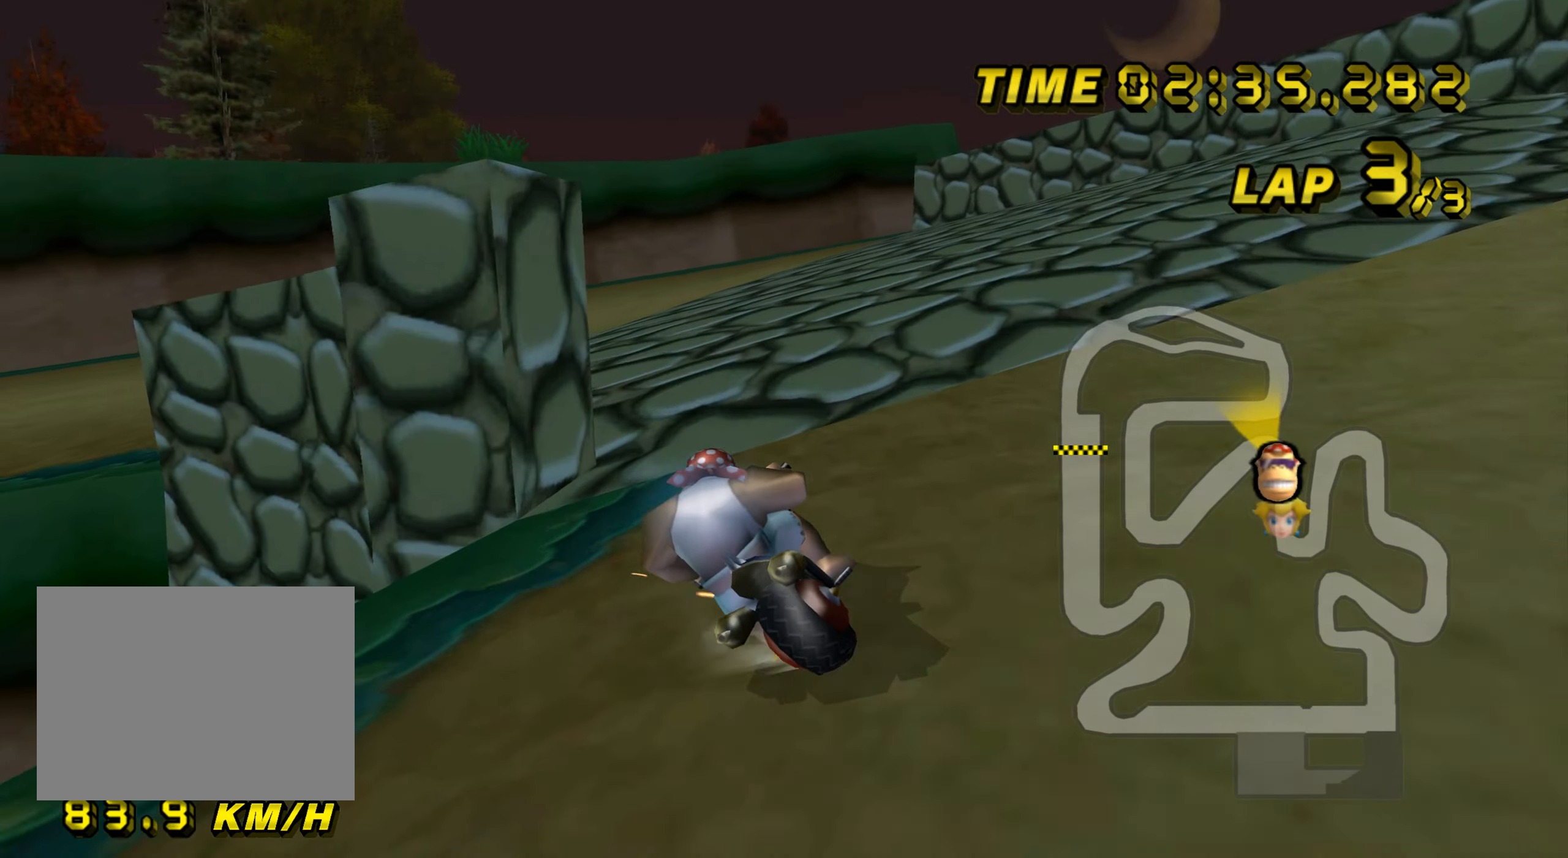
{"buttons": ["A", "R1"], "left_stick": "left", "events": [[233, "left_stick", "left"]]}
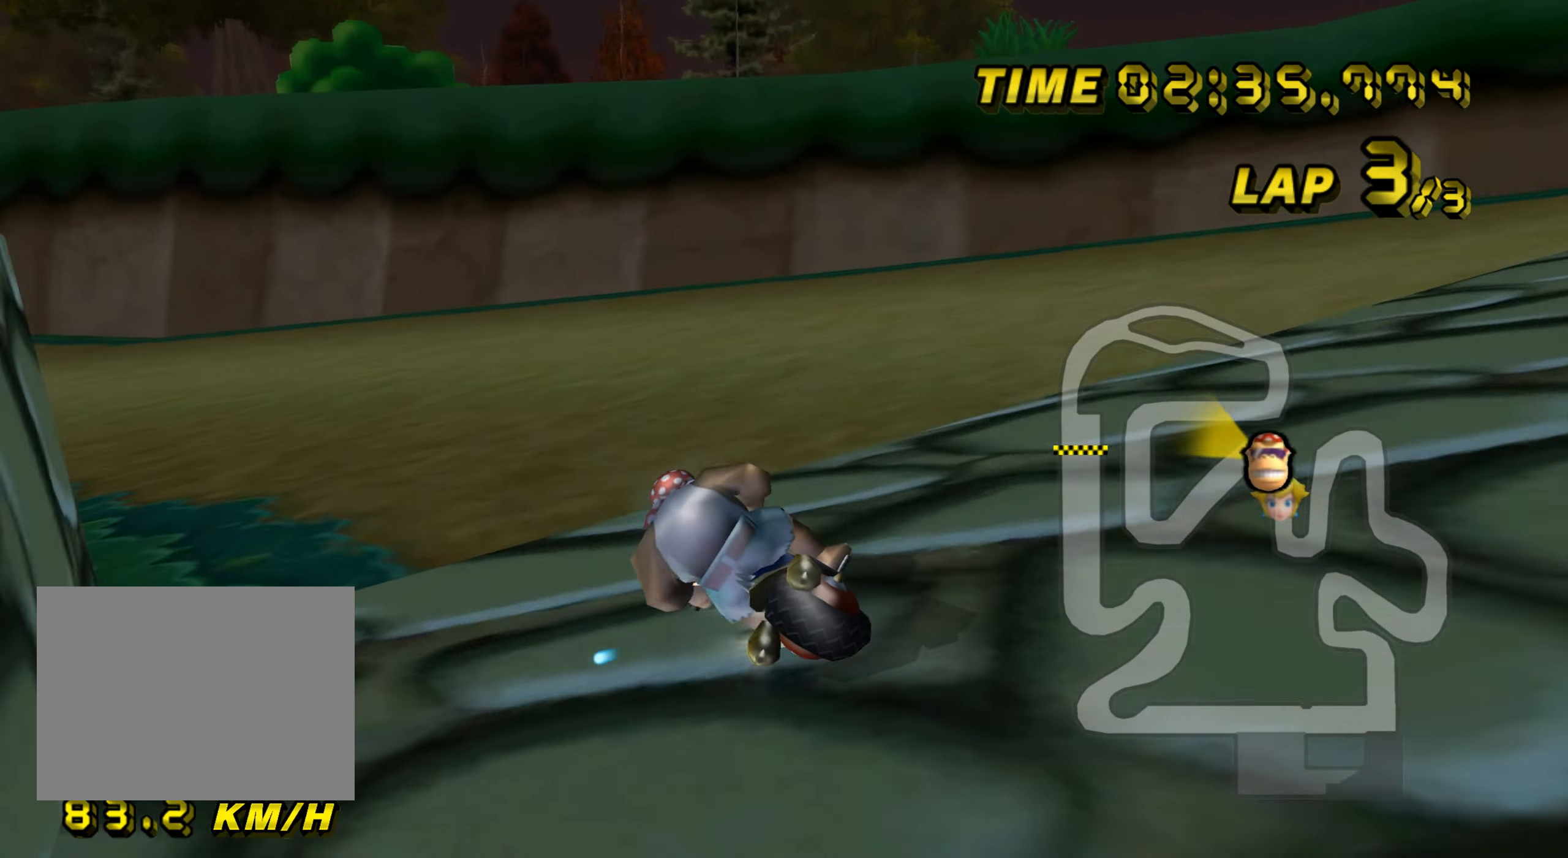
{"buttons": ["A", "R1"], "left_stick": "left", "events": []}
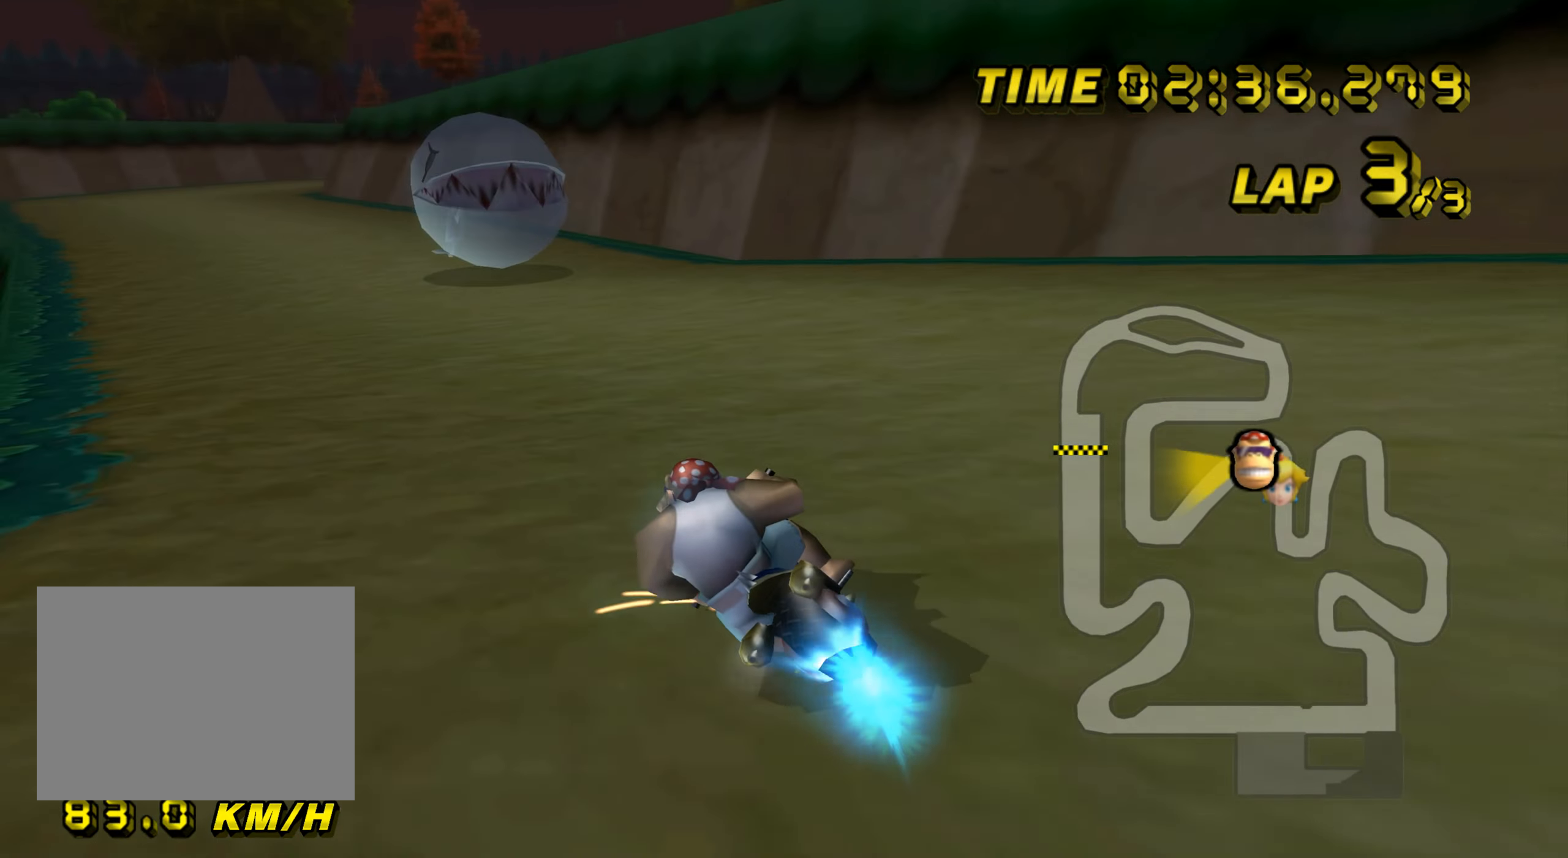
{"buttons": ["A"], "left_stick": "center", "events": [[17, "R1", "up"], [67, "DPAD_UP", "down"], [83, "DPAD_UP", "up"], [167, "left_stick", "up-right"], [267, "left_stick", "center"], [317, "left_stick", "left"], [467, "left_stick", "center"]]}
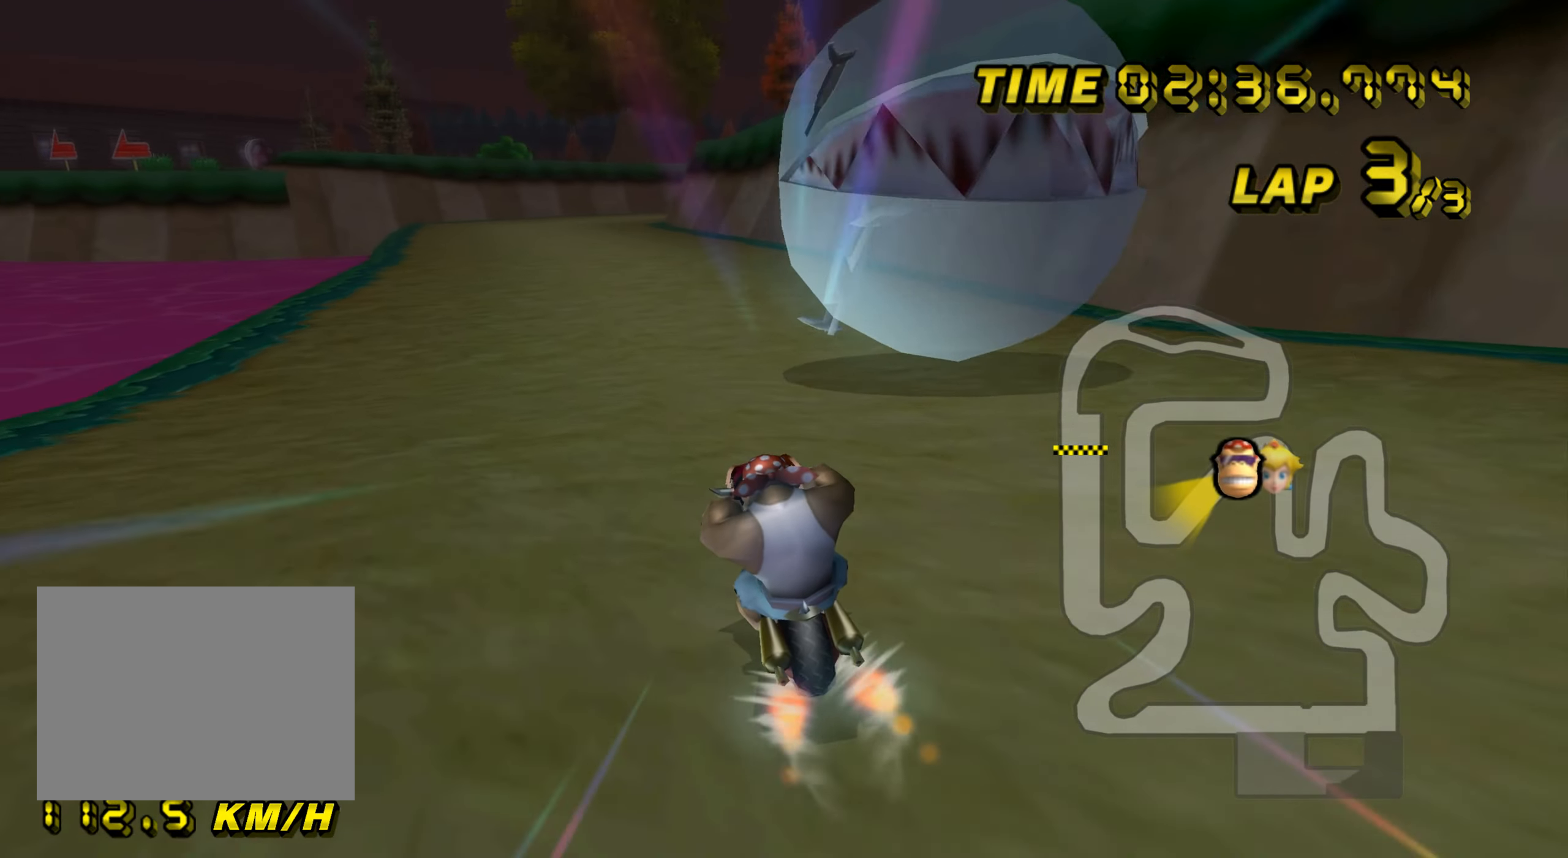
{"buttons": ["A"], "left_stick": "center", "events": []}
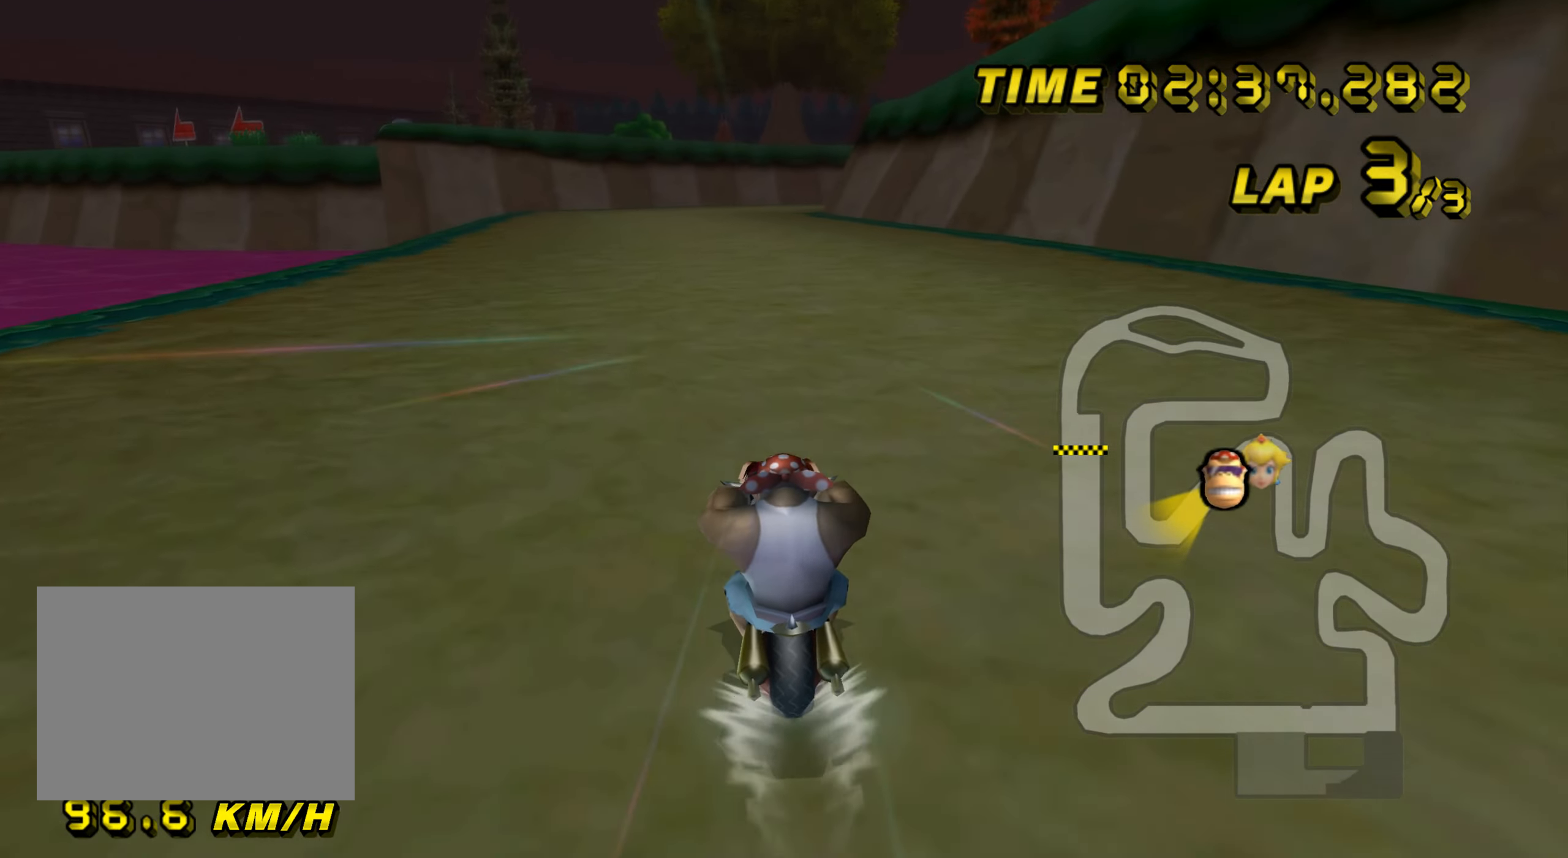
{"buttons": ["A"], "left_stick": "up", "events": [[334, "left_stick", "up"]]}
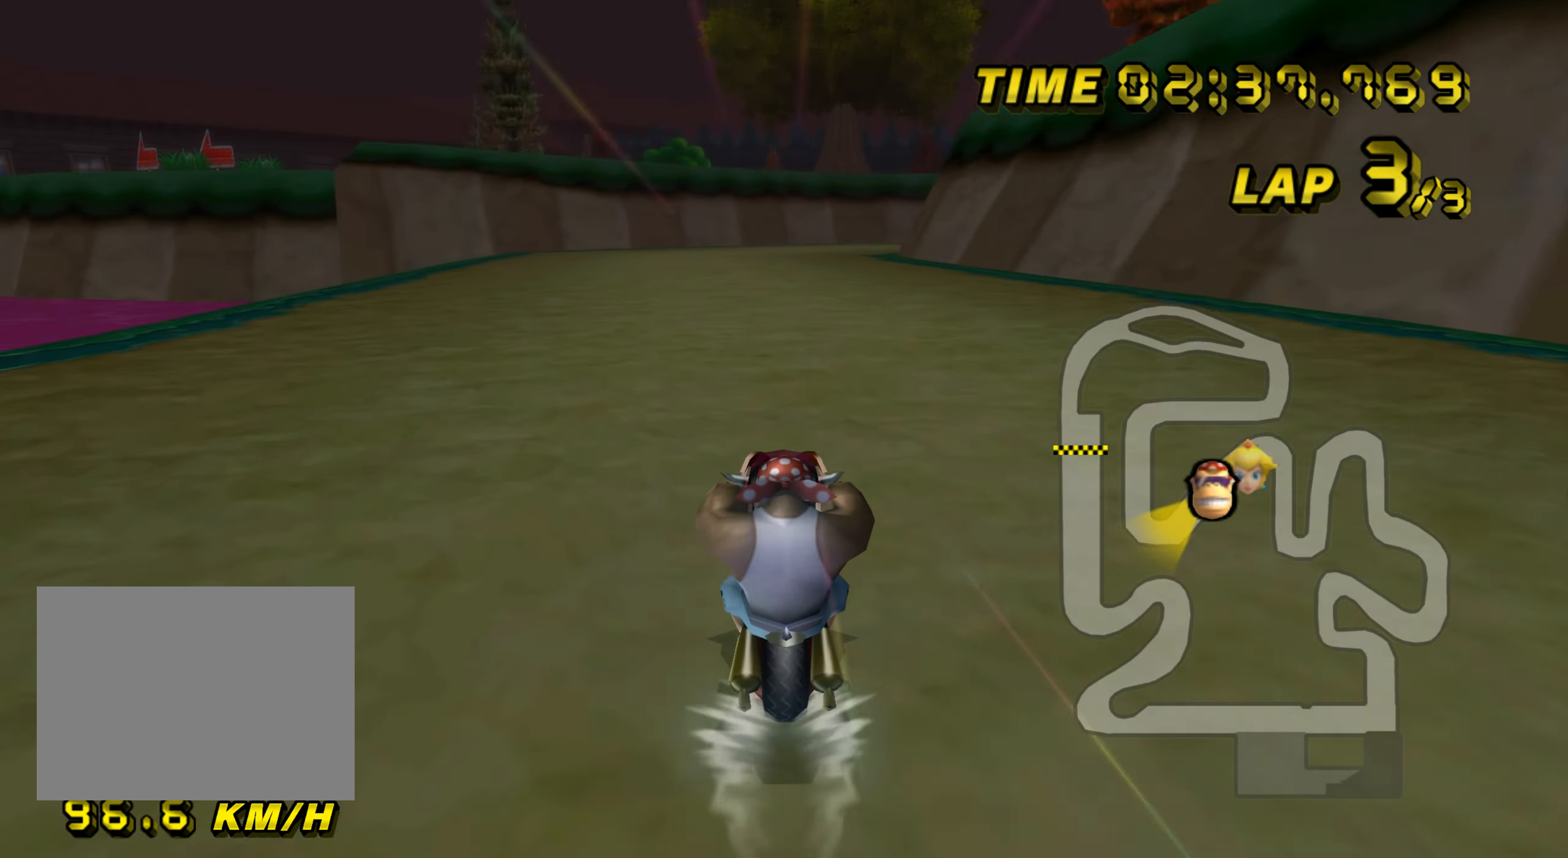
{"buttons": ["A"], "left_stick": "center", "events": [[83, "left_stick", "center"]]}
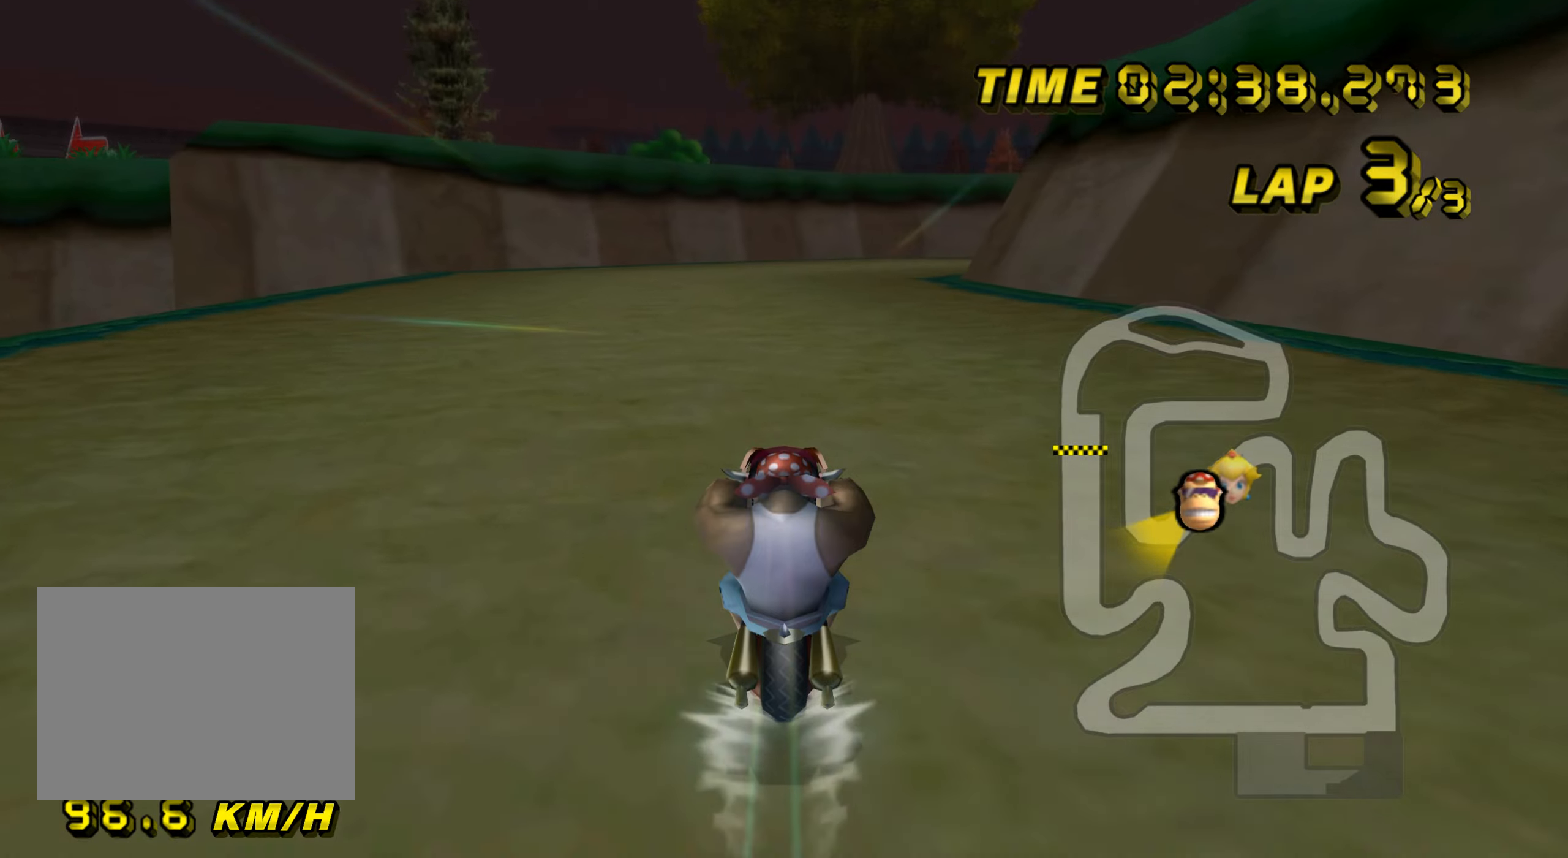
{"buttons": ["A"], "left_stick": "center", "events": []}
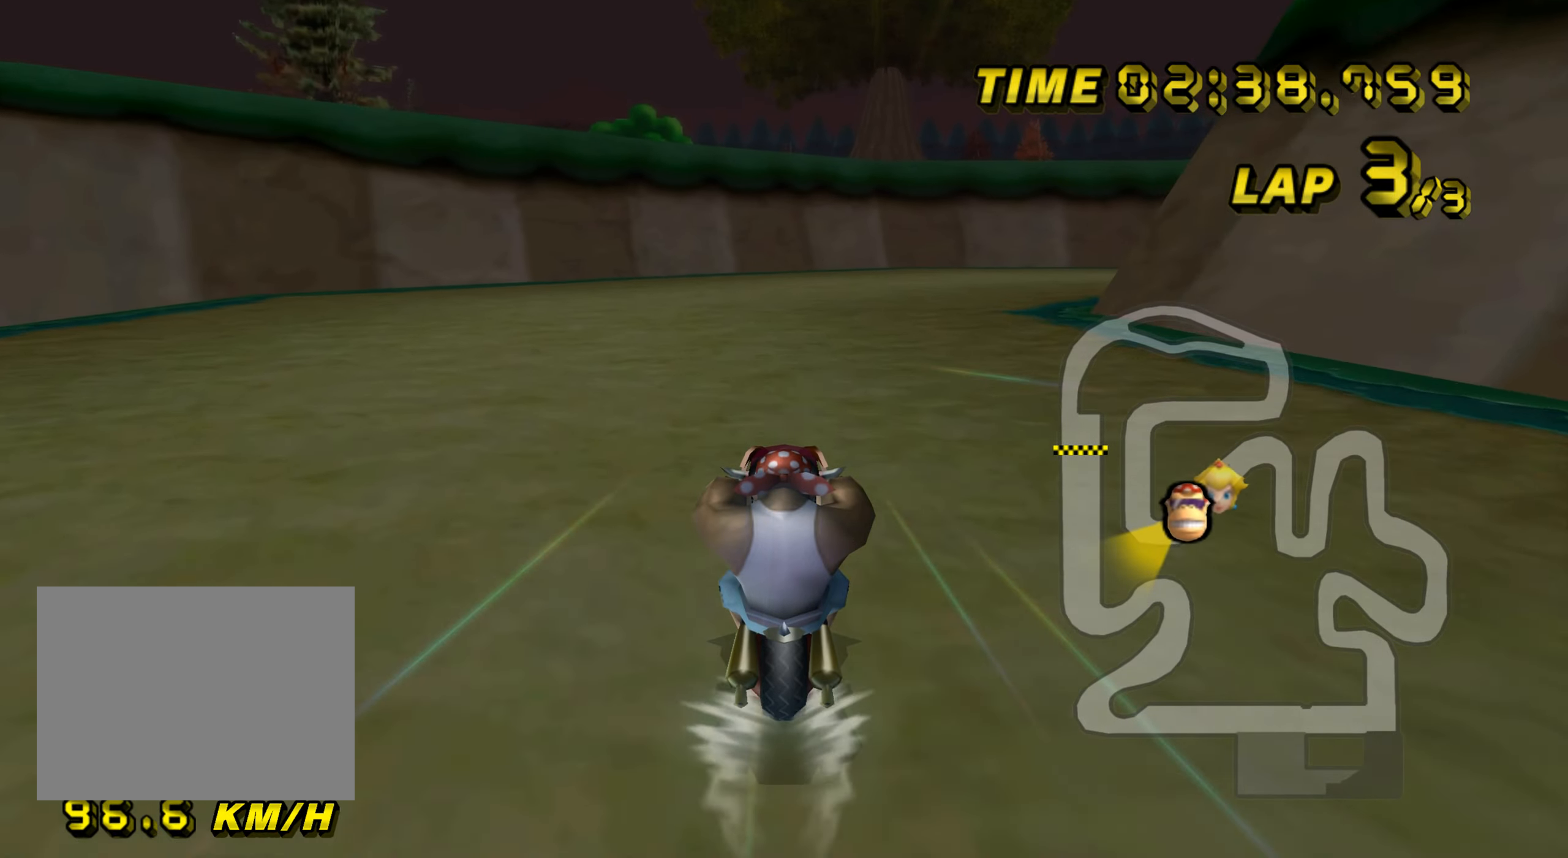
{"buttons": ["A", "R1"], "left_stick": "up-right", "events": [[50, "R1", "down"], [200, "left_stick", "up-right"]]}
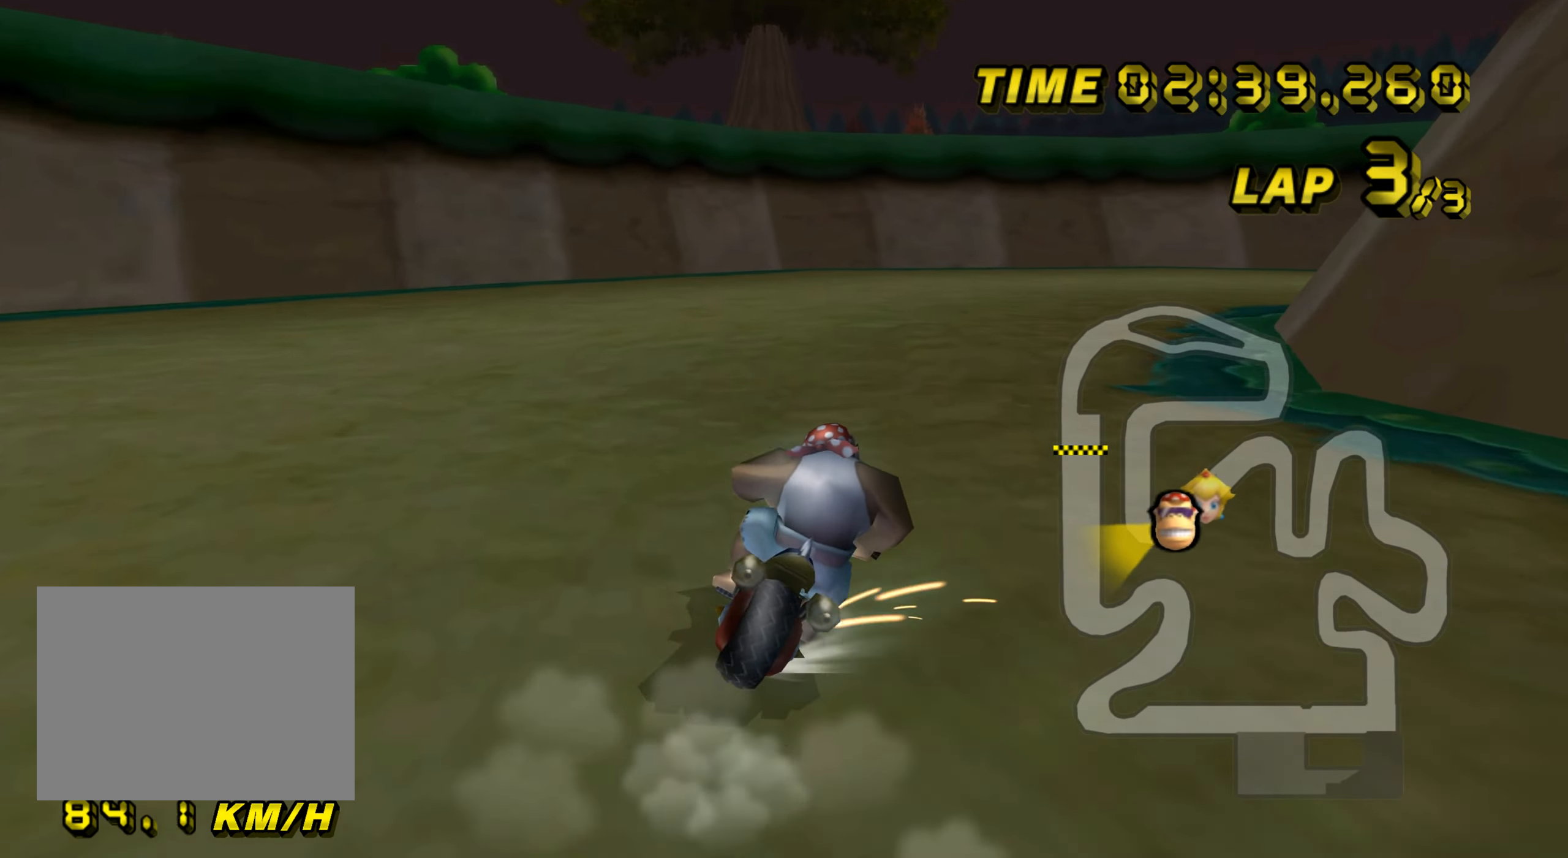
{"buttons": ["A", "R1"], "left_stick": "up-right", "events": []}
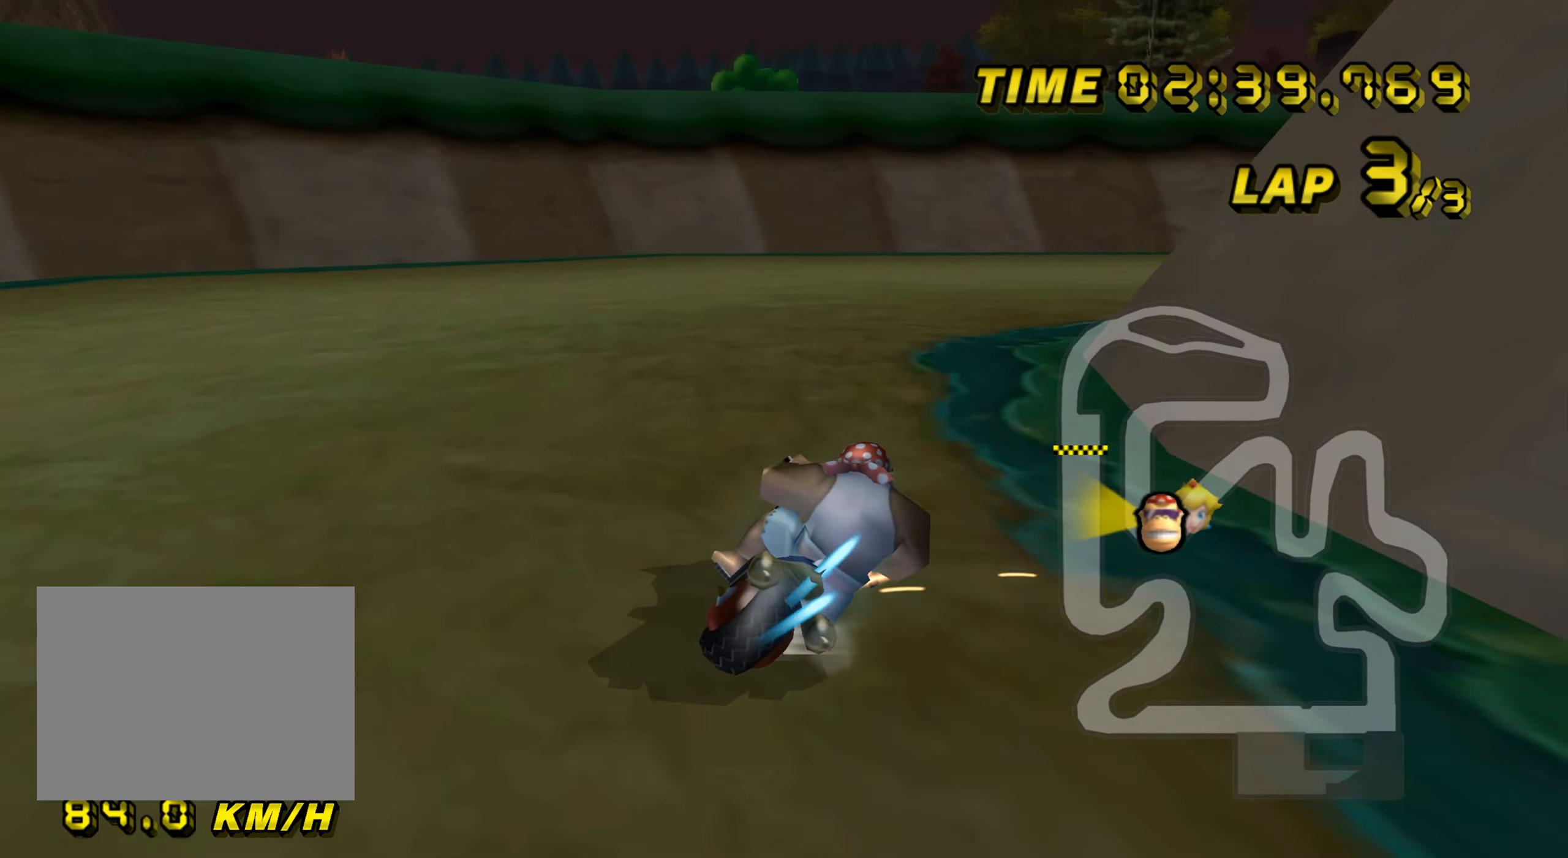
{"buttons": ["A", "R1"], "left_stick": "up-right", "events": []}
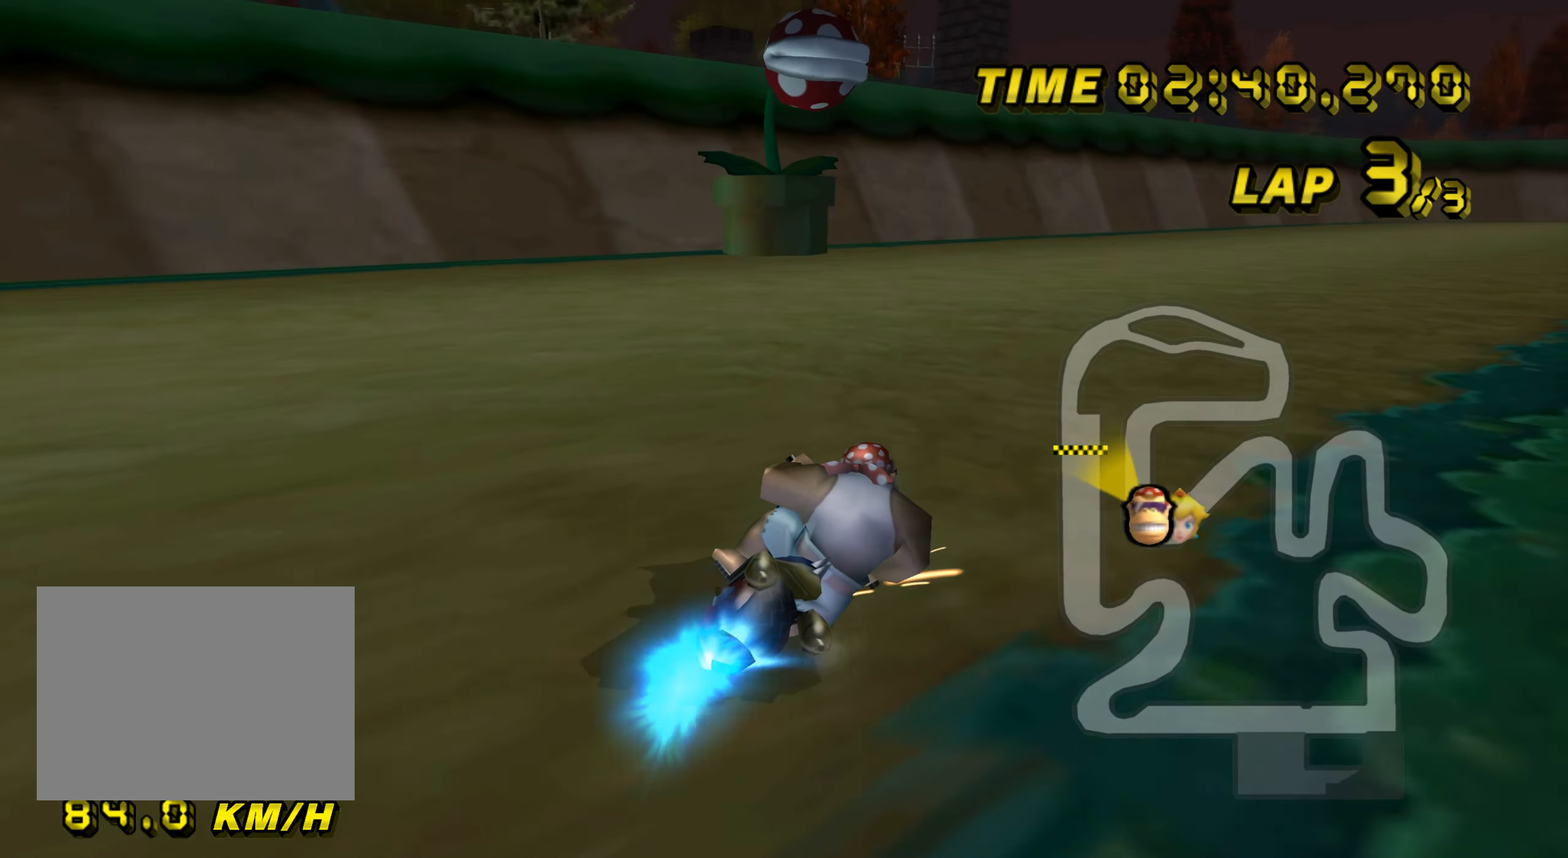
{"buttons": ["A"], "left_stick": "up-right", "events": [[17, "left_stick", "right"], [217, "R1", "up"], [267, "DPAD_UP", "down"], [284, "DPAD_UP", "up"], [468, "left_stick", "up-right"]]}
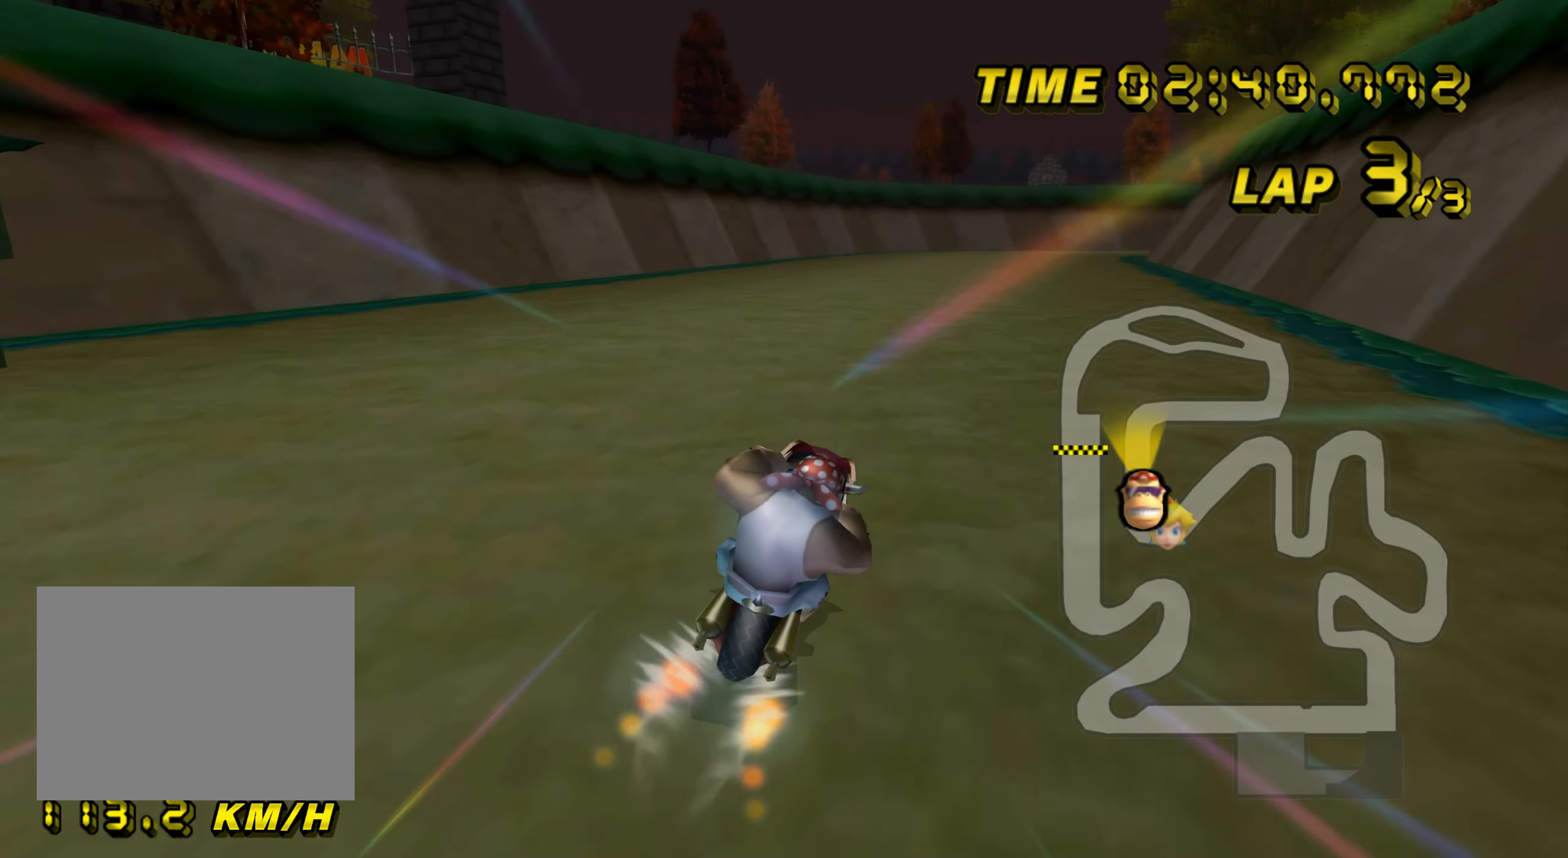
{"buttons": ["A"], "left_stick": "center", "events": [[100, "left_stick", "left"], [267, "left_stick", "center"]]}
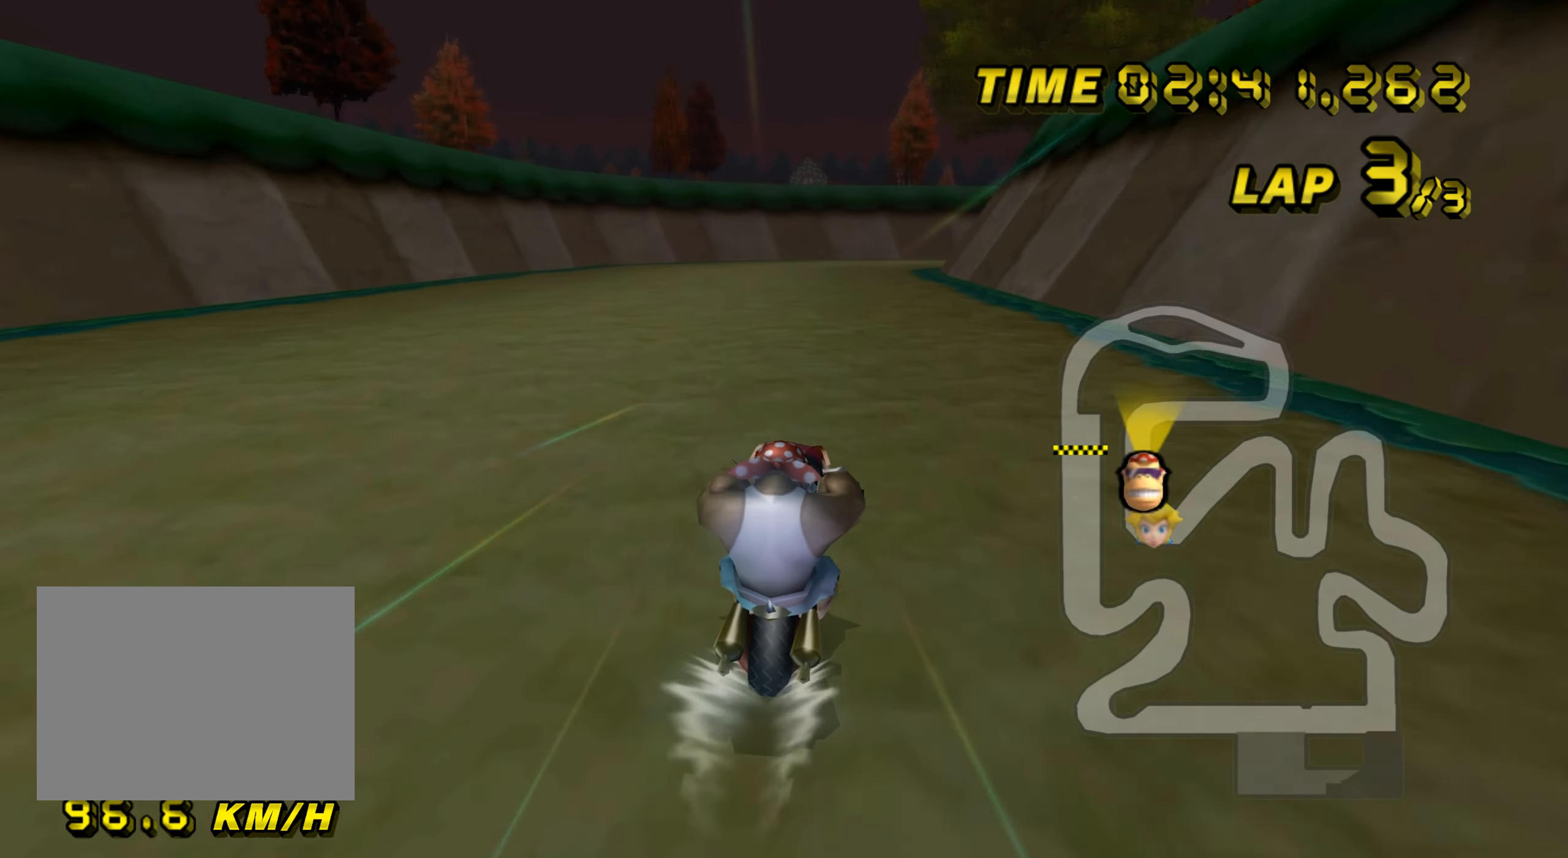
{"buttons": ["A"], "left_stick": "center", "events": []}